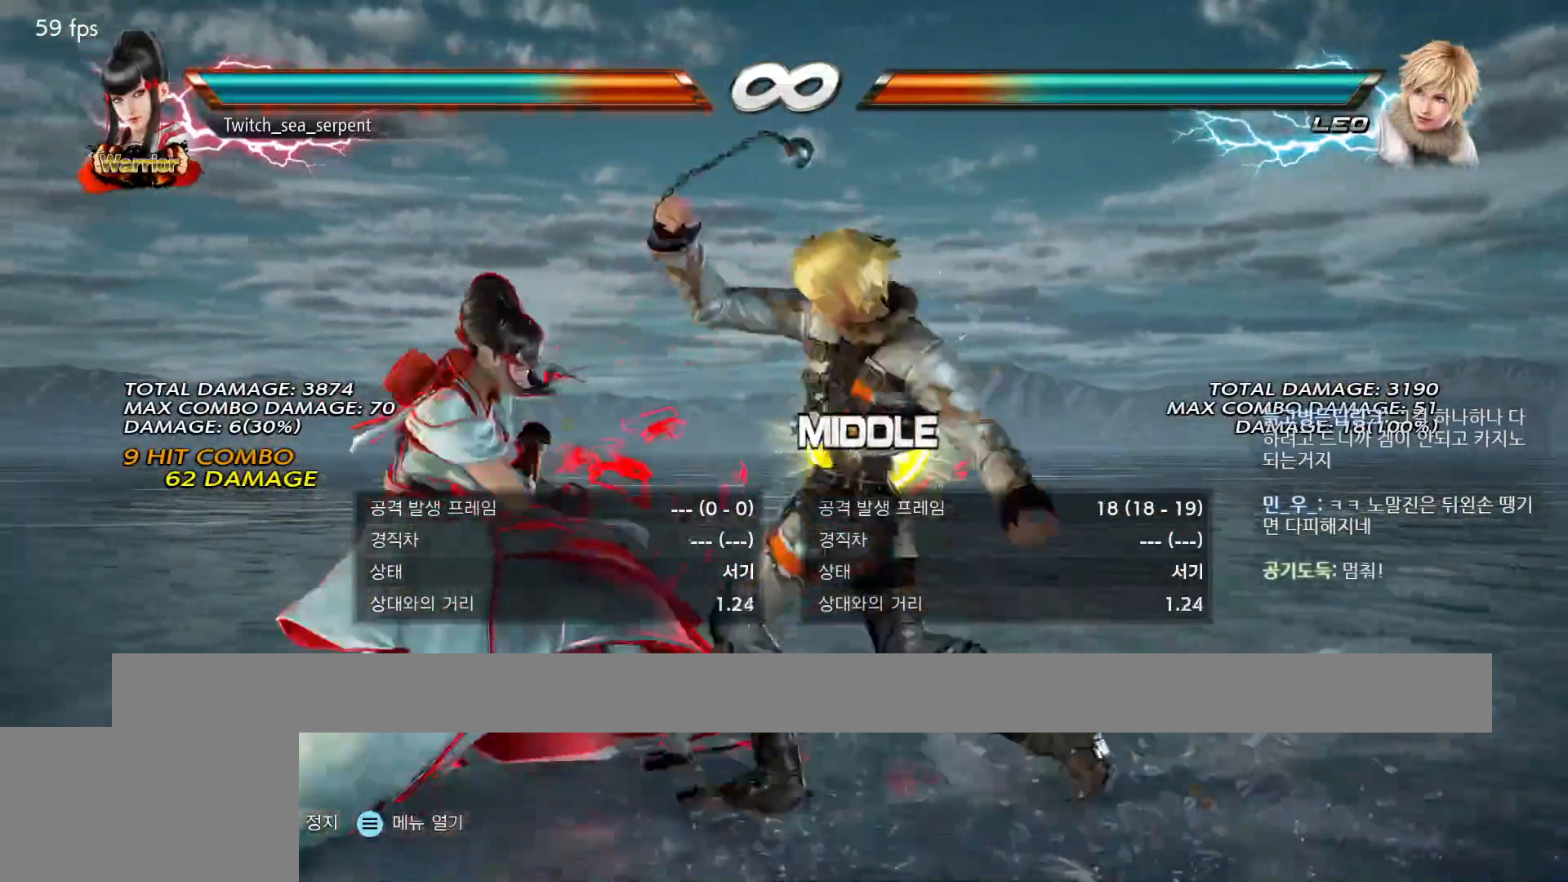
Gameplay with a controller (arcade stick); each line is a JSON object with the inputs held at the frame after it. "events" lists button and stick changes between this image and that frame as [ms after this image, input, new state], when the widget could be followed in between. Not read: L3 R3 Z left_stick.
{"buttons": ["TRIANGLE"], "events": [[17, "SQUARE", "down"], [83, "SQUARE", "up"], [167, "TRIANGLE", "down"], [200, "TRIANGLE", "up"], [300, "TRIANGLE", "down"], [350, "TRIANGLE", "up"], [450, "TRIANGLE", "down"]]}
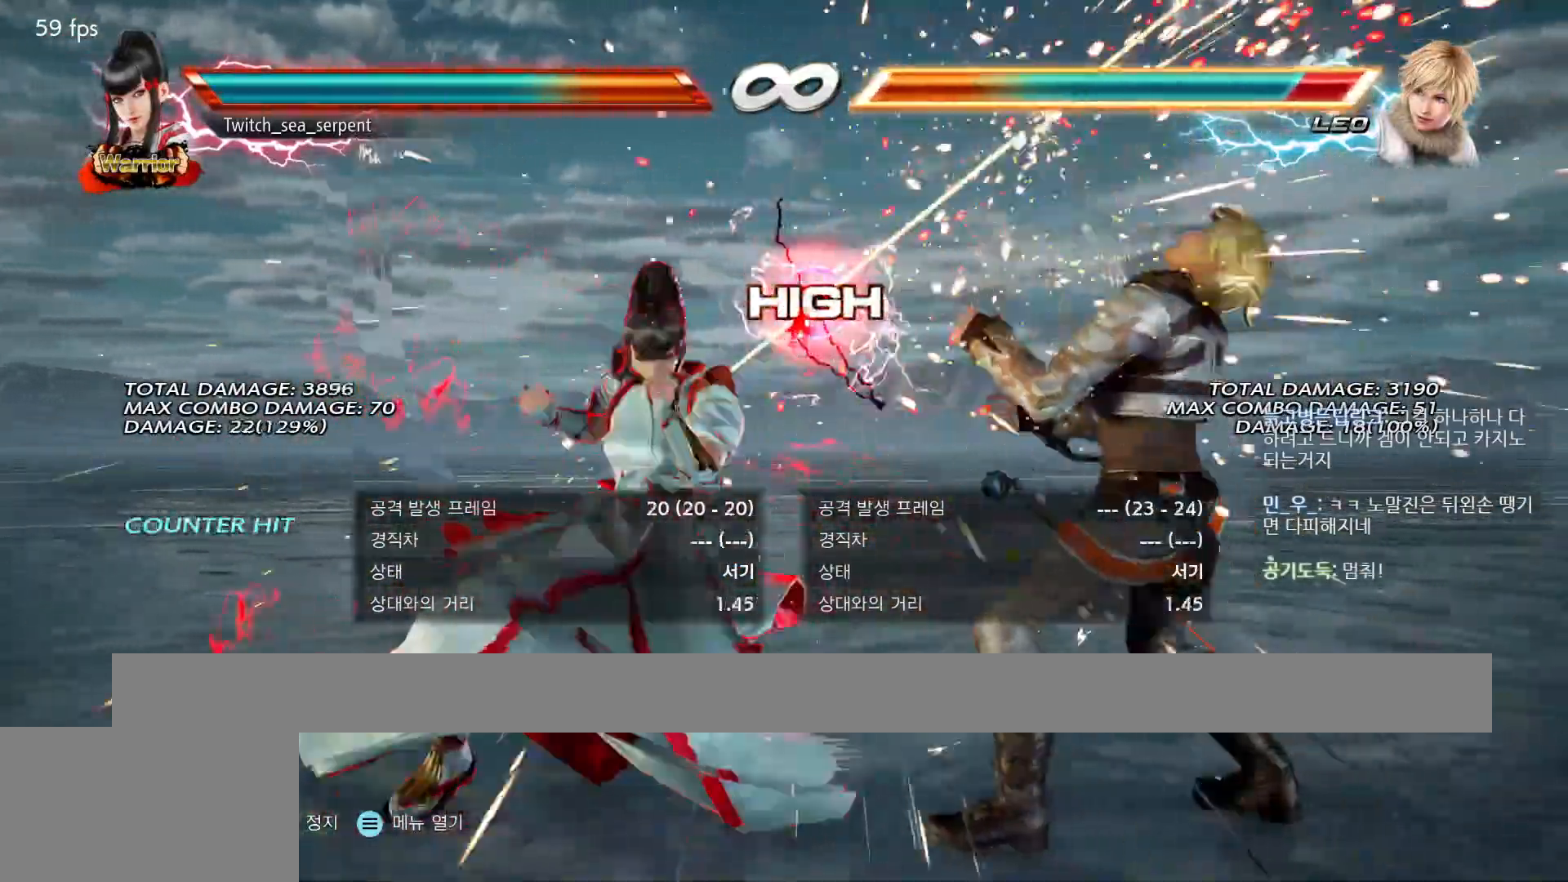
{"buttons": [], "events": [[33, "TRIANGLE", "up"], [100, "TRIANGLE", "down"], [183, "TRIANGLE", "up"]]}
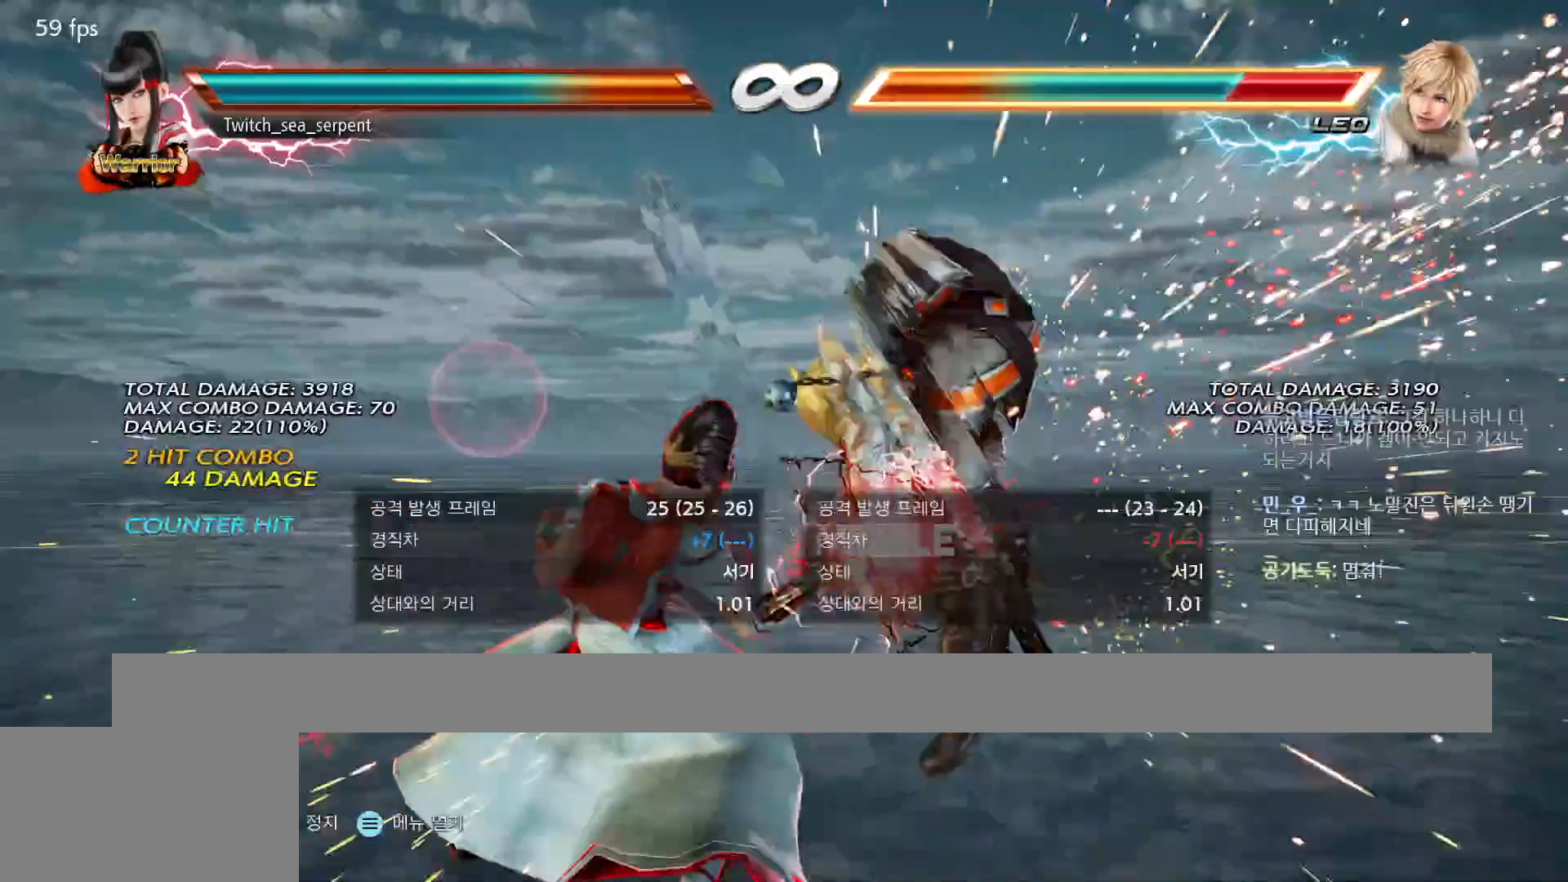
{"buttons": [], "events": []}
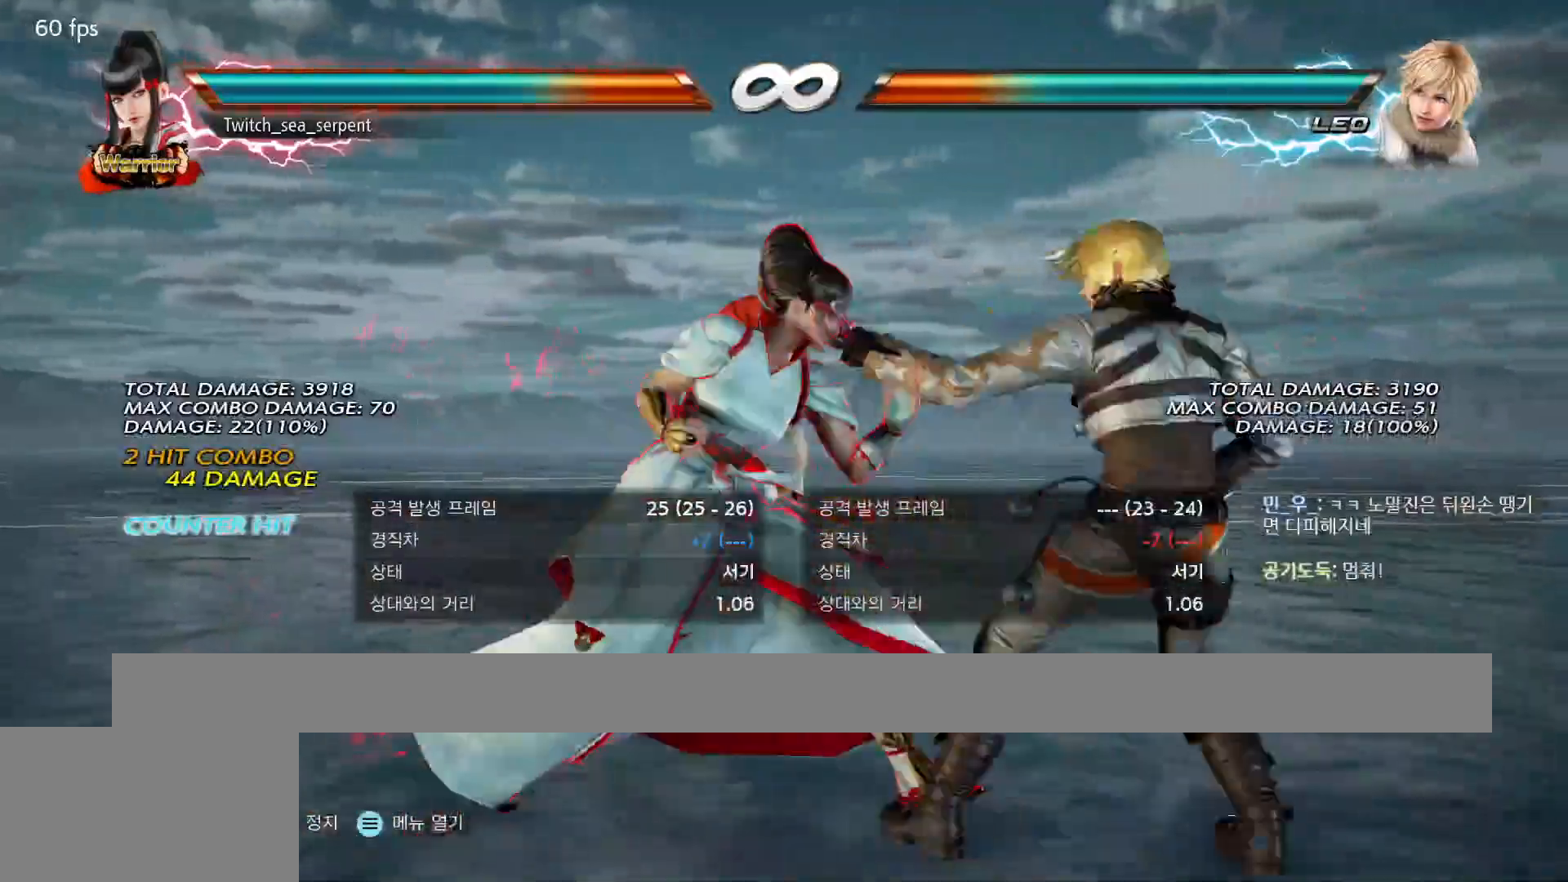
{"buttons": [], "events": []}
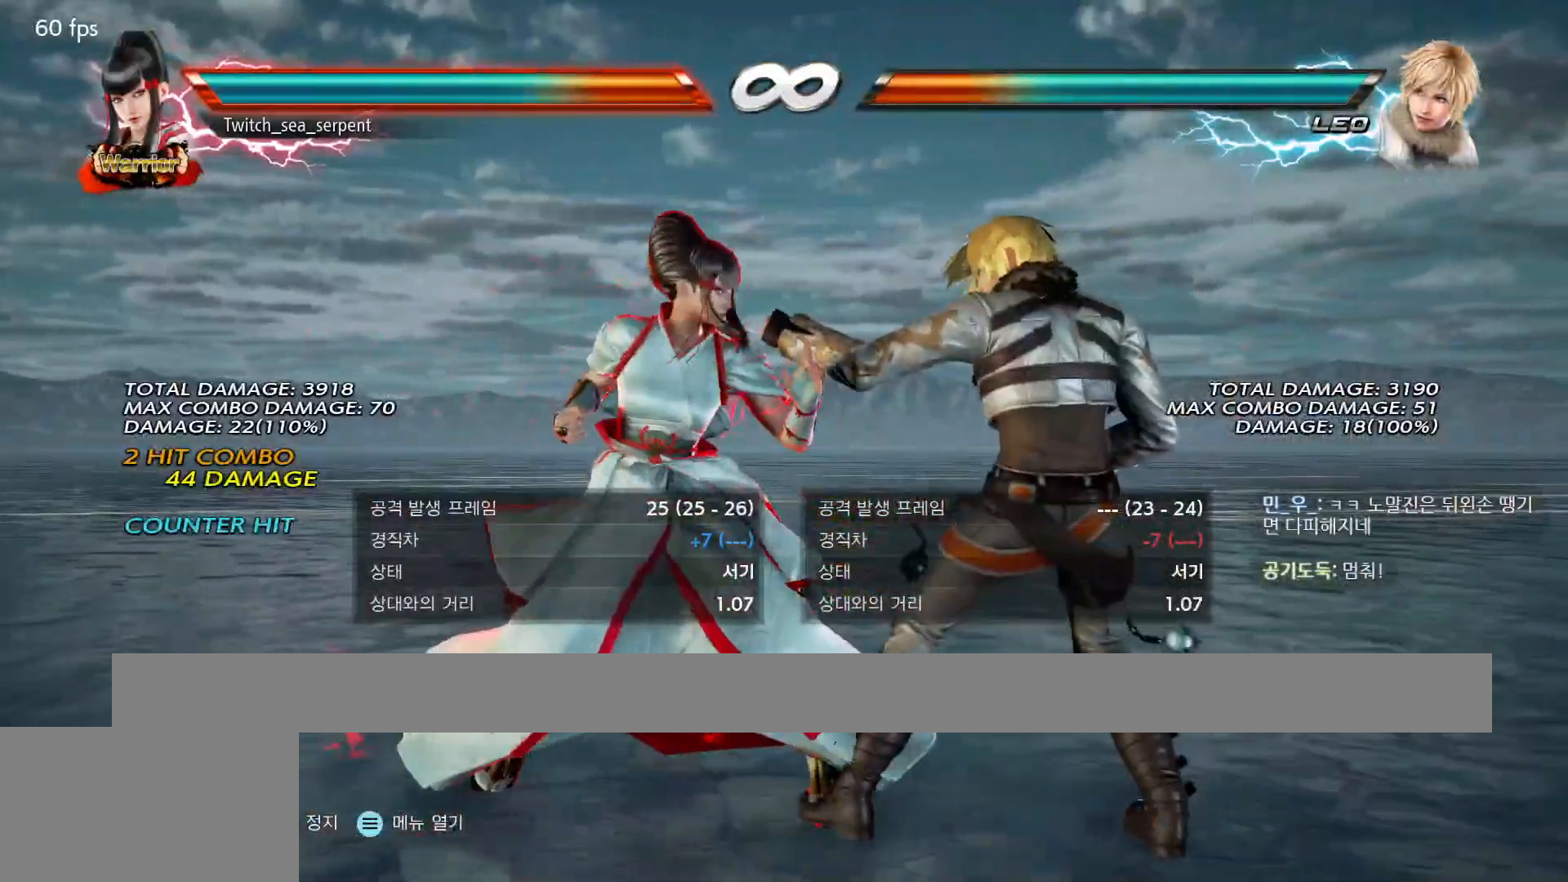
{"buttons": [], "events": []}
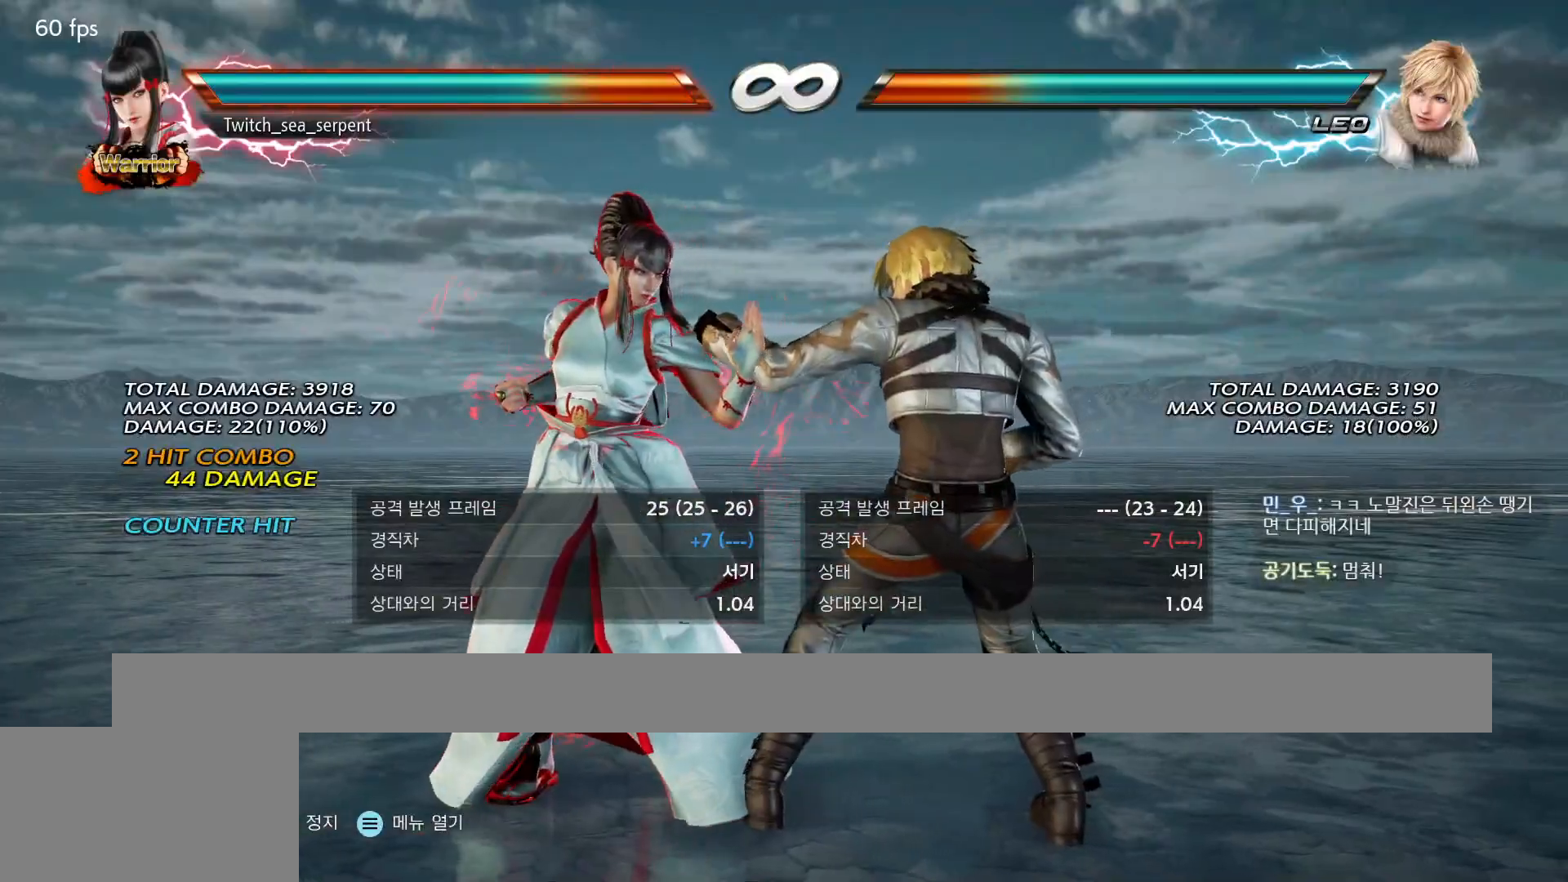
{"buttons": [], "events": []}
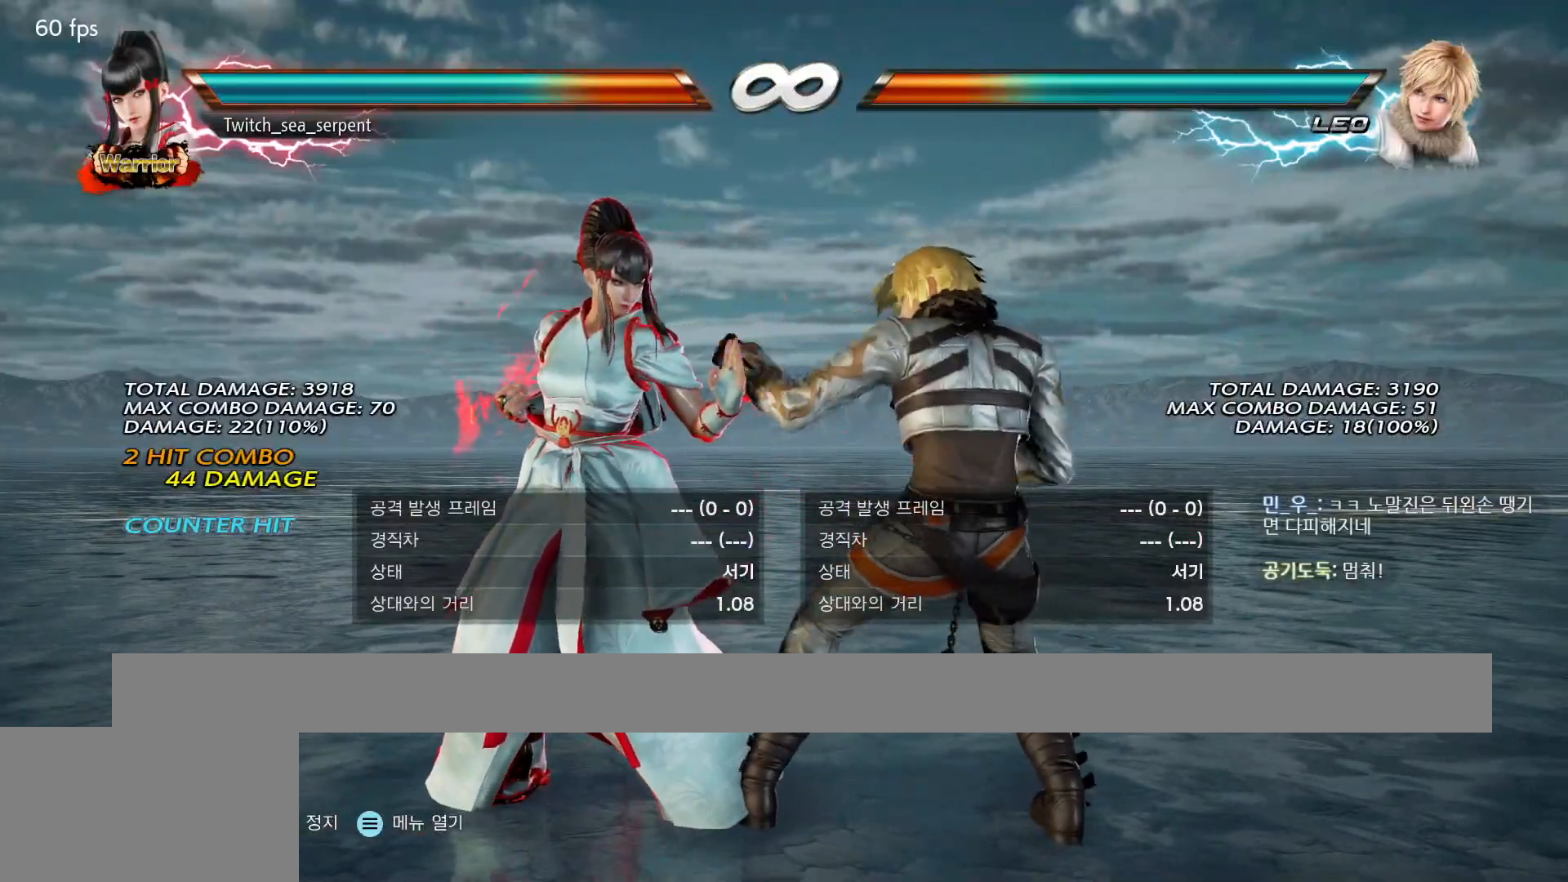
{"buttons": [], "events": []}
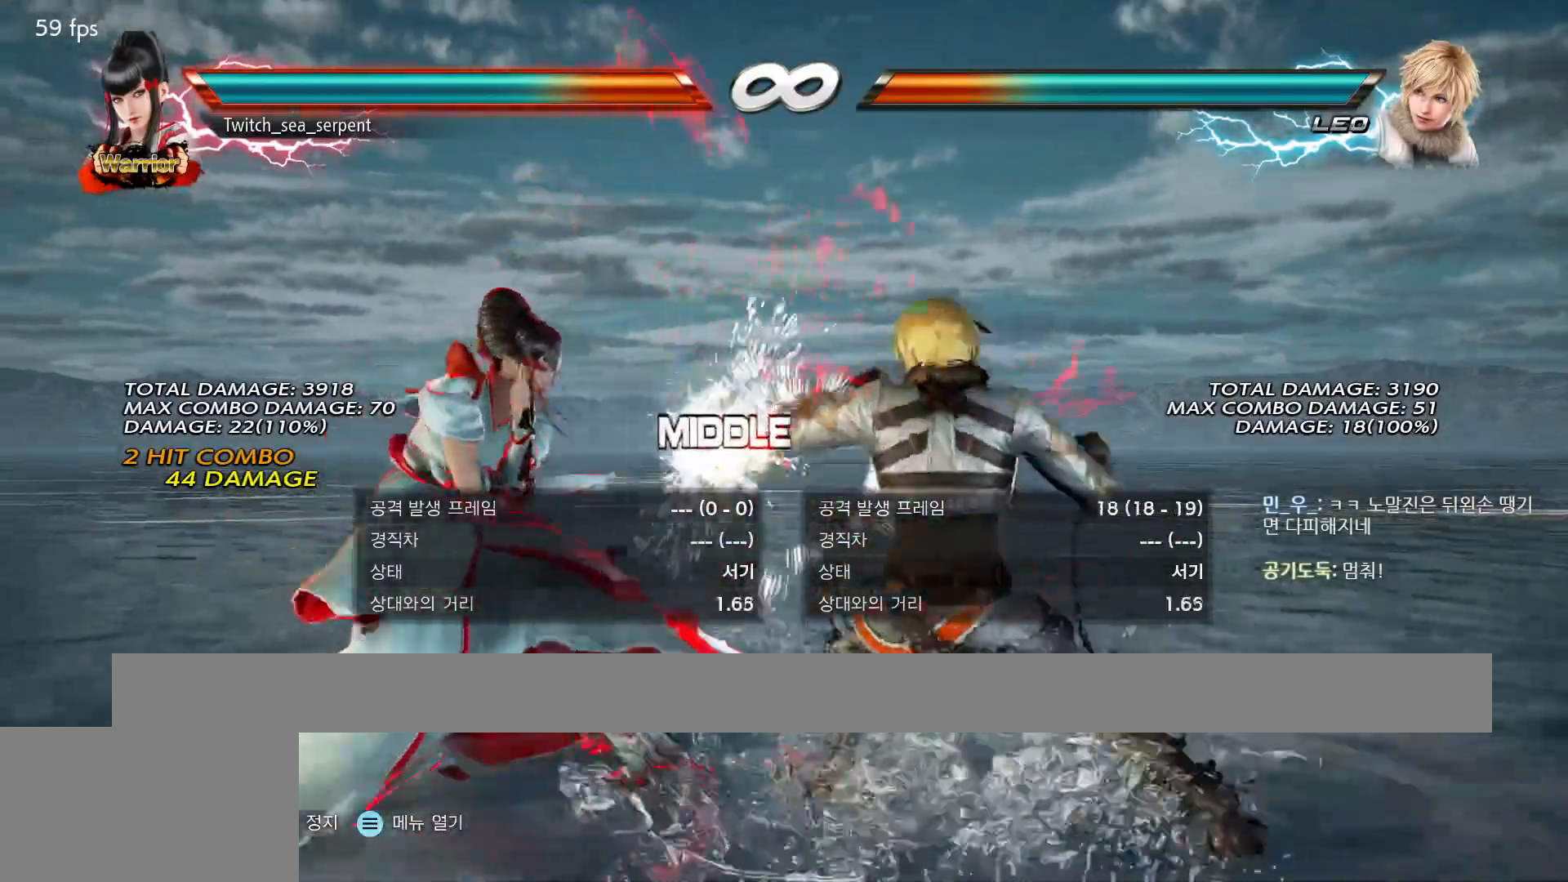
{"buttons": ["CIRCLE"], "events": [[350, "CIRCLE", "down"], [400, "CIRCLE", "up"], [467, "CIRCLE", "down"]]}
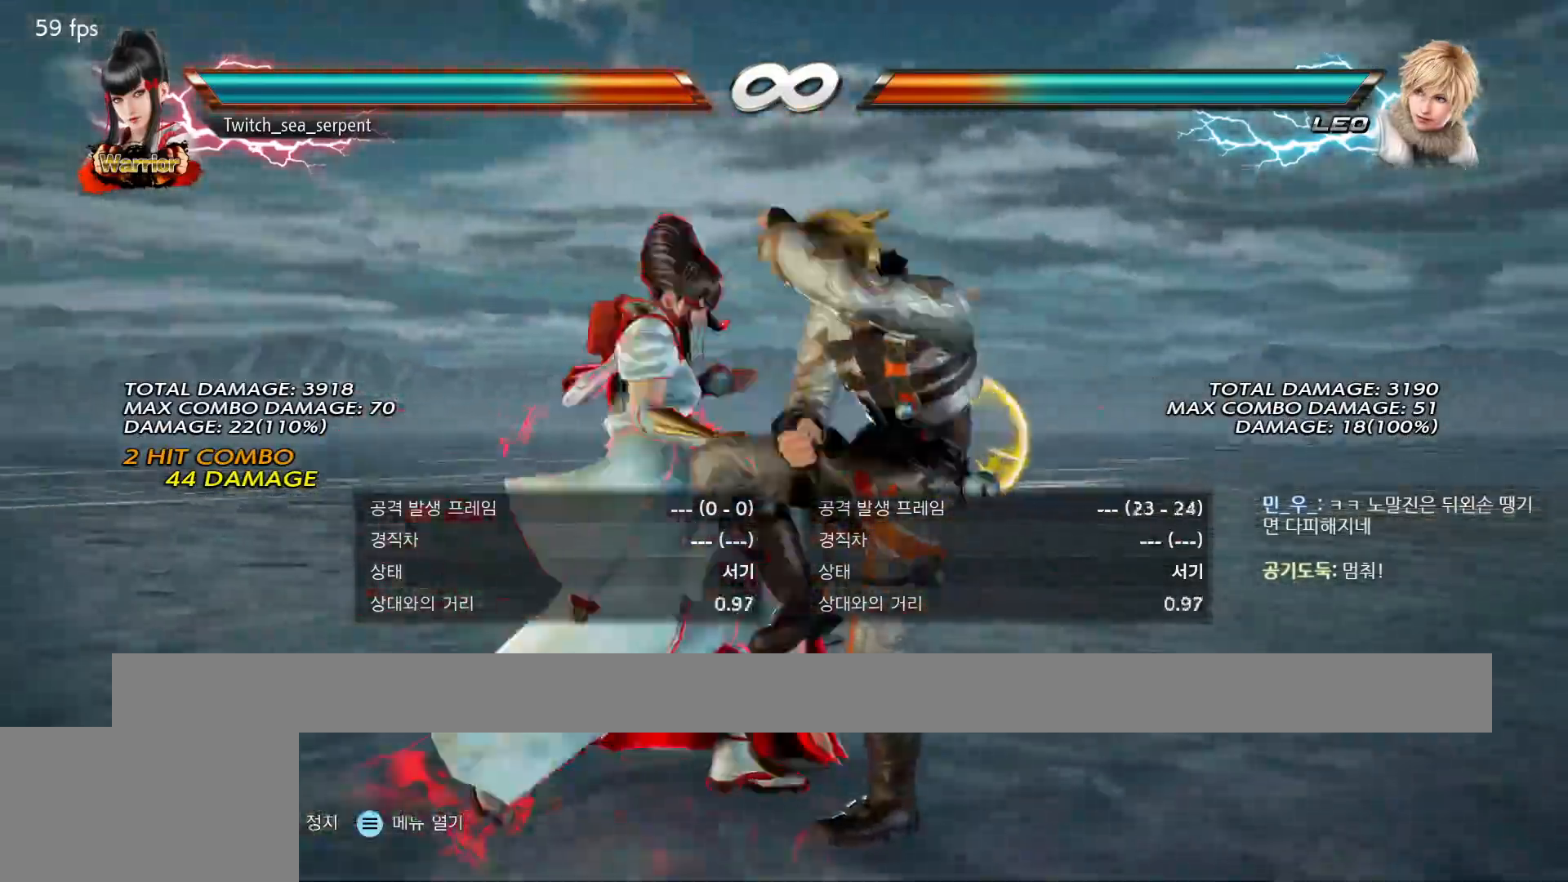
{"buttons": ["CROSS"], "events": [[50, "CIRCLE", "up"], [500, "CROSS", "down"]]}
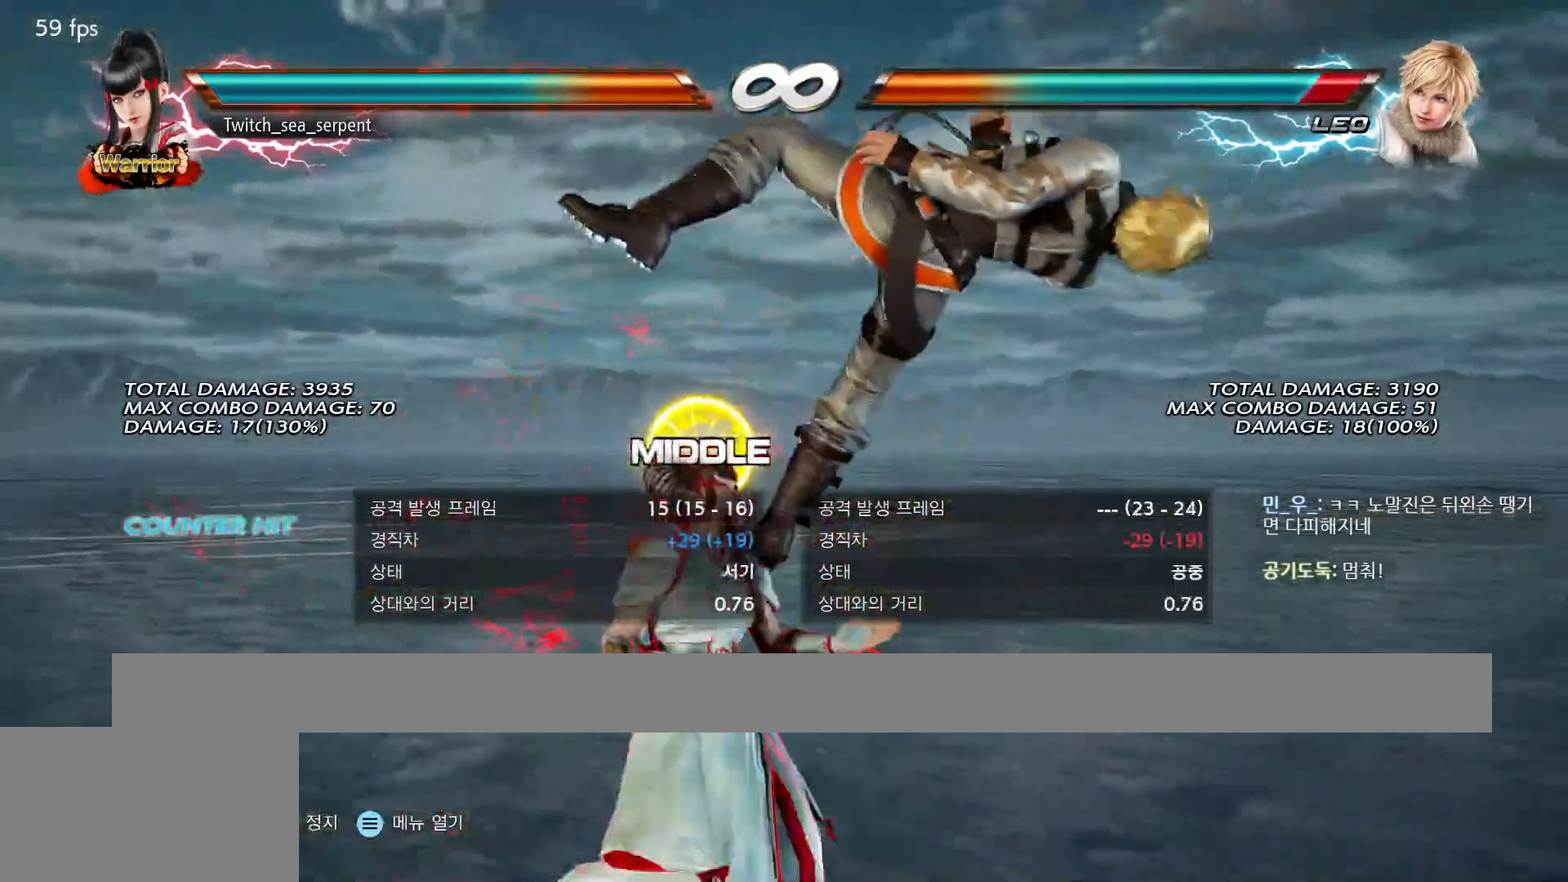
{"buttons": [], "events": [[17, "CROSS", "up"], [133, "CROSS", "down"], [183, "CROSS", "up"], [317, "TRIANGLE", "down"], [333, "TRIANGLE", "up"], [433, "TRIANGLE", "down"], [500, "TRIANGLE", "up"]]}
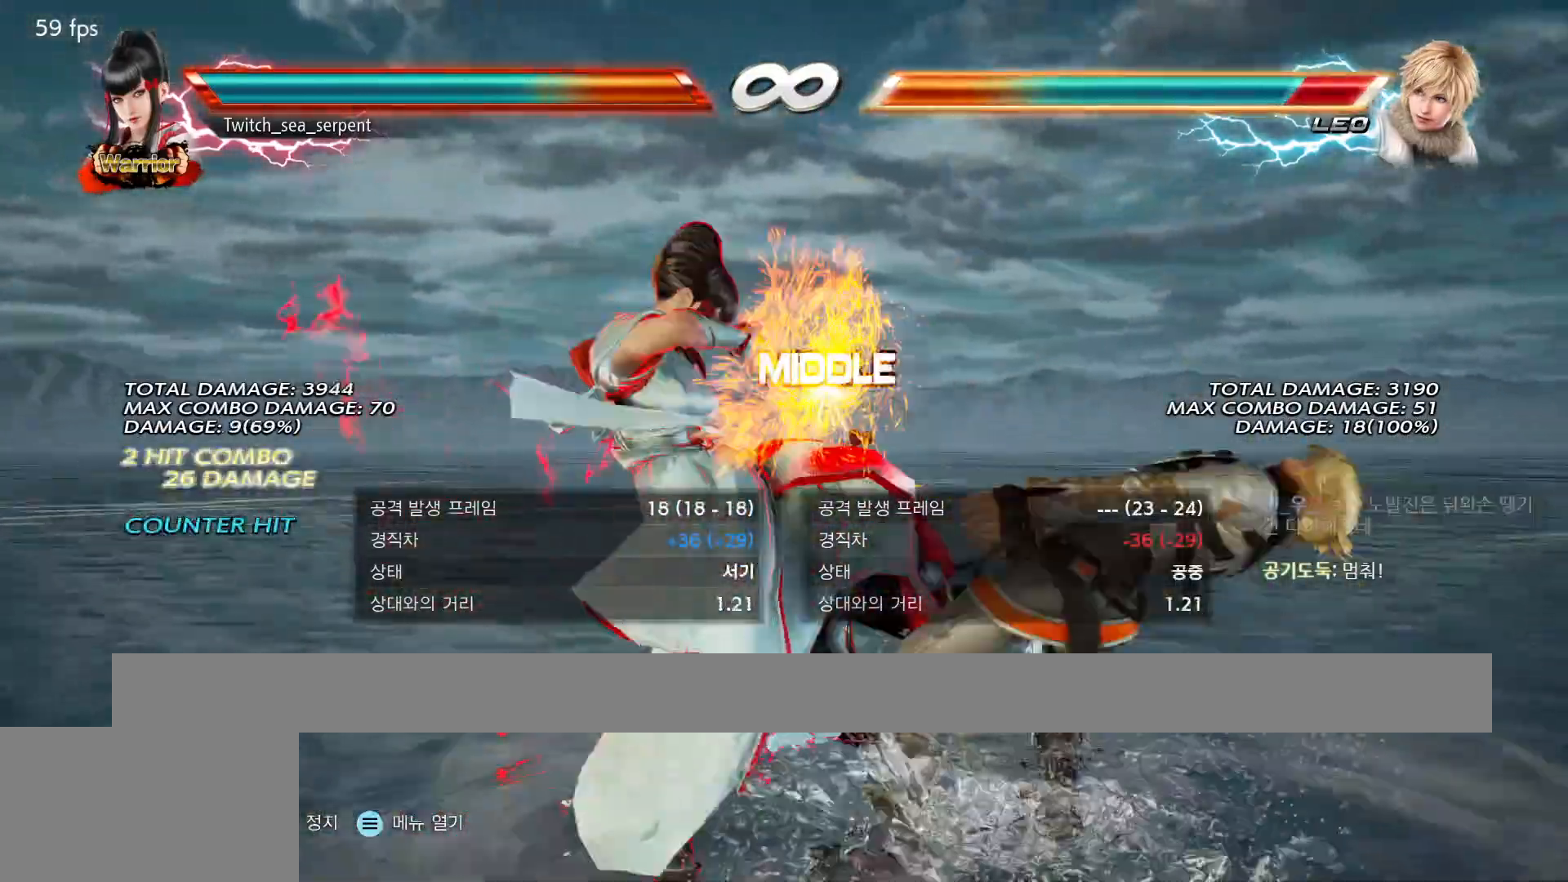
{"buttons": [], "events": [[83, "TRIANGLE", "down"], [133, "TRIANGLE", "up"], [233, "TRIANGLE", "down"], [317, "TRIANGLE", "up"], [400, "TRIANGLE", "down"], [467, "TRIANGLE", "up"]]}
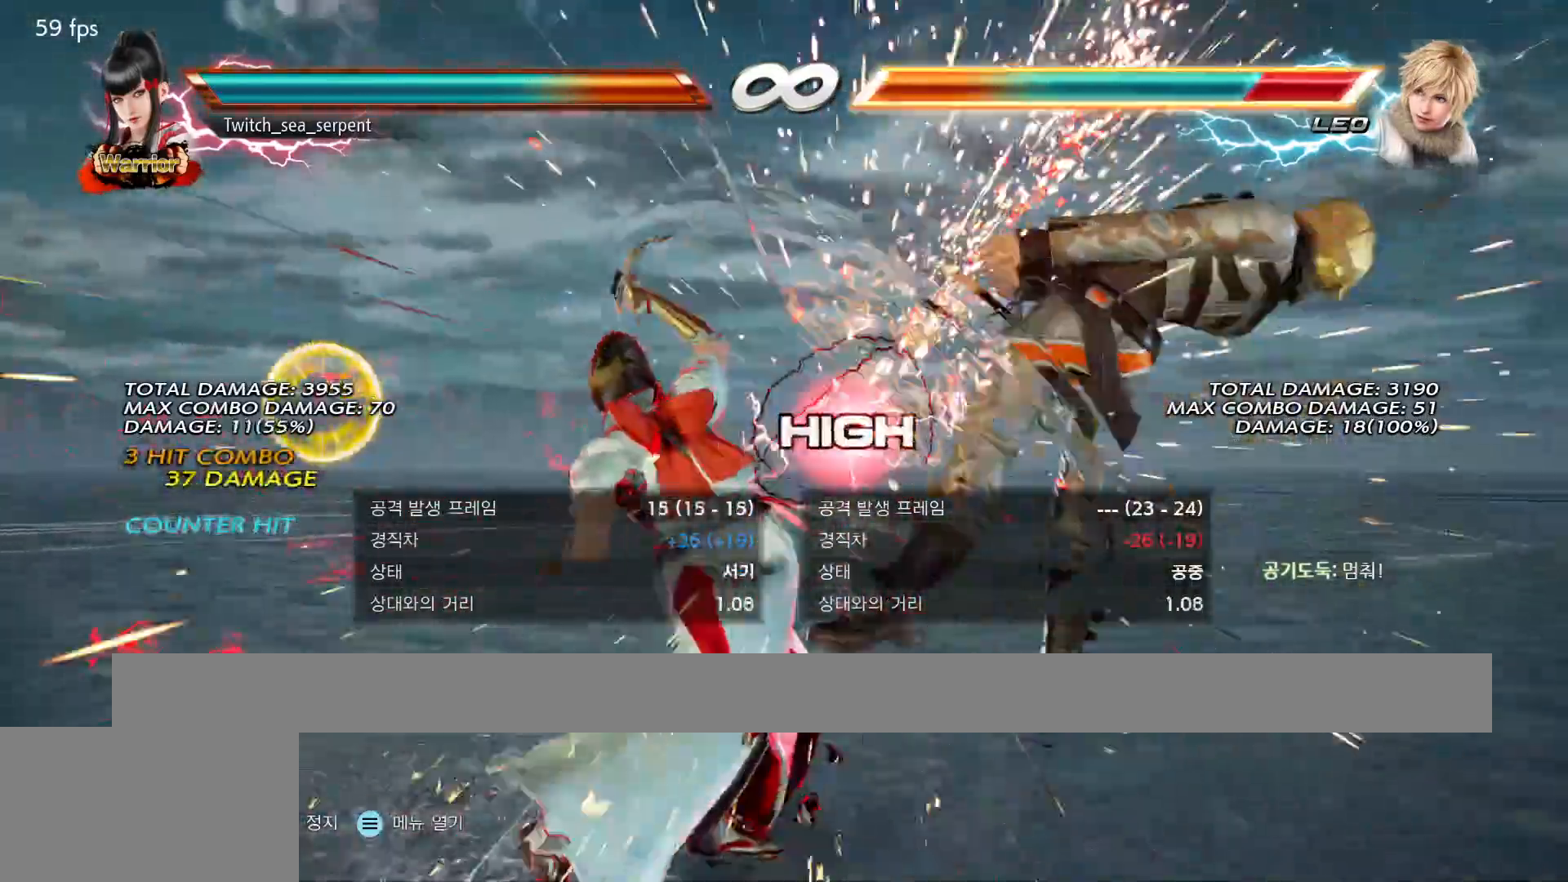
{"buttons": ["CIRCLE"], "events": [[233, "TRIANGLE", "down"], [300, "TRIANGLE", "up"], [317, "SQUARE", "down"], [367, "SQUARE", "up"], [500, "CIRCLE", "down"]]}
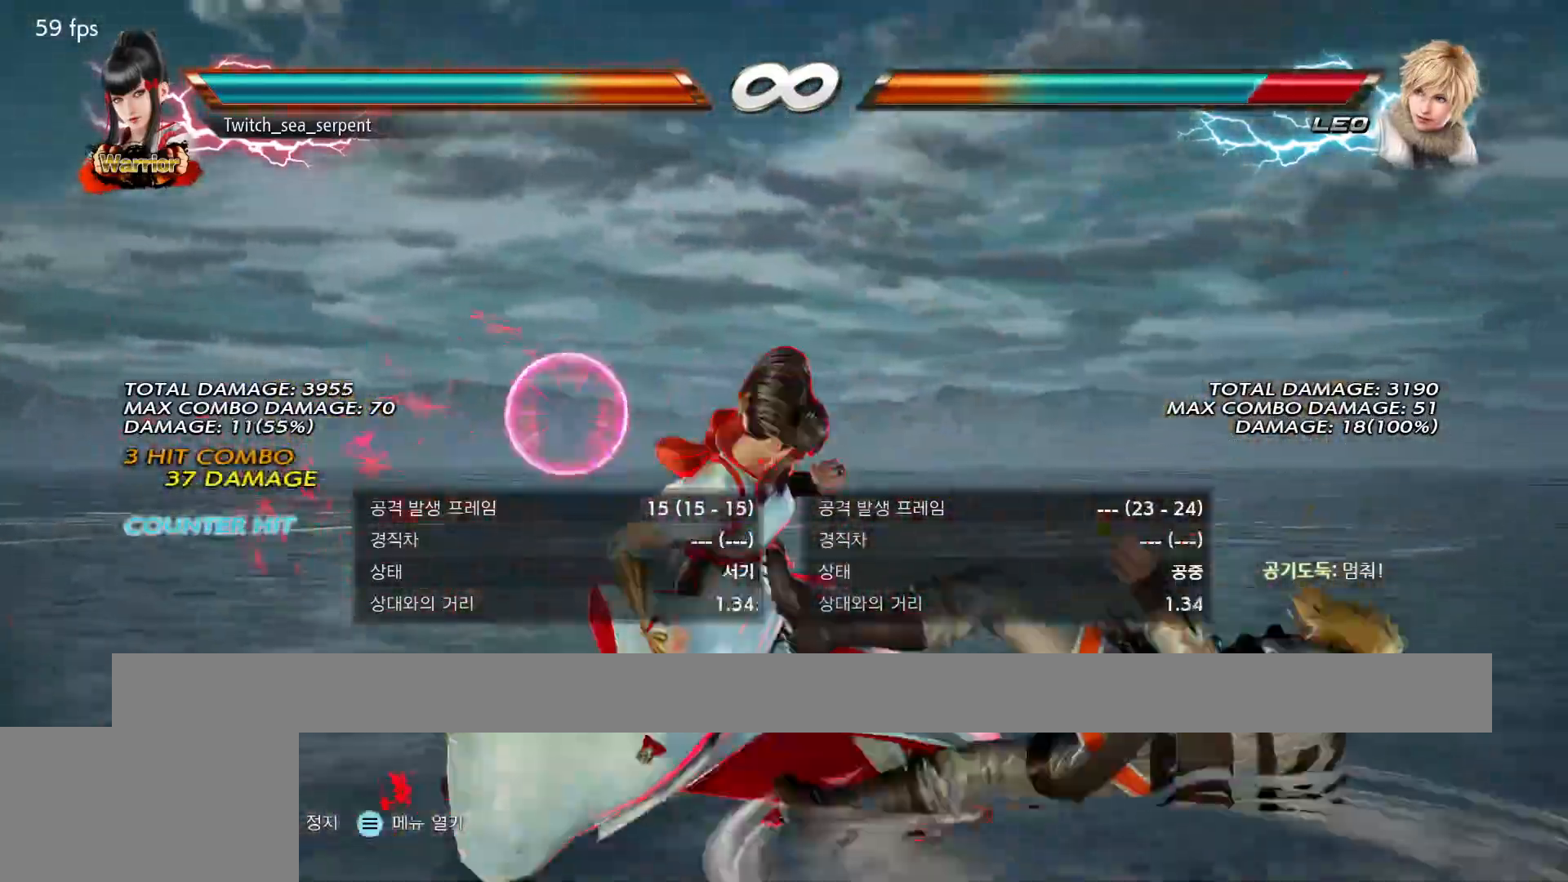
{"buttons": [], "events": [[33, "CIRCLE", "up"], [133, "CIRCLE", "down"], [183, "CIRCLE", "up"], [267, "CIRCLE", "down"], [333, "CIRCLE", "up"], [417, "CIRCLE", "down"], [467, "CIRCLE", "up"]]}
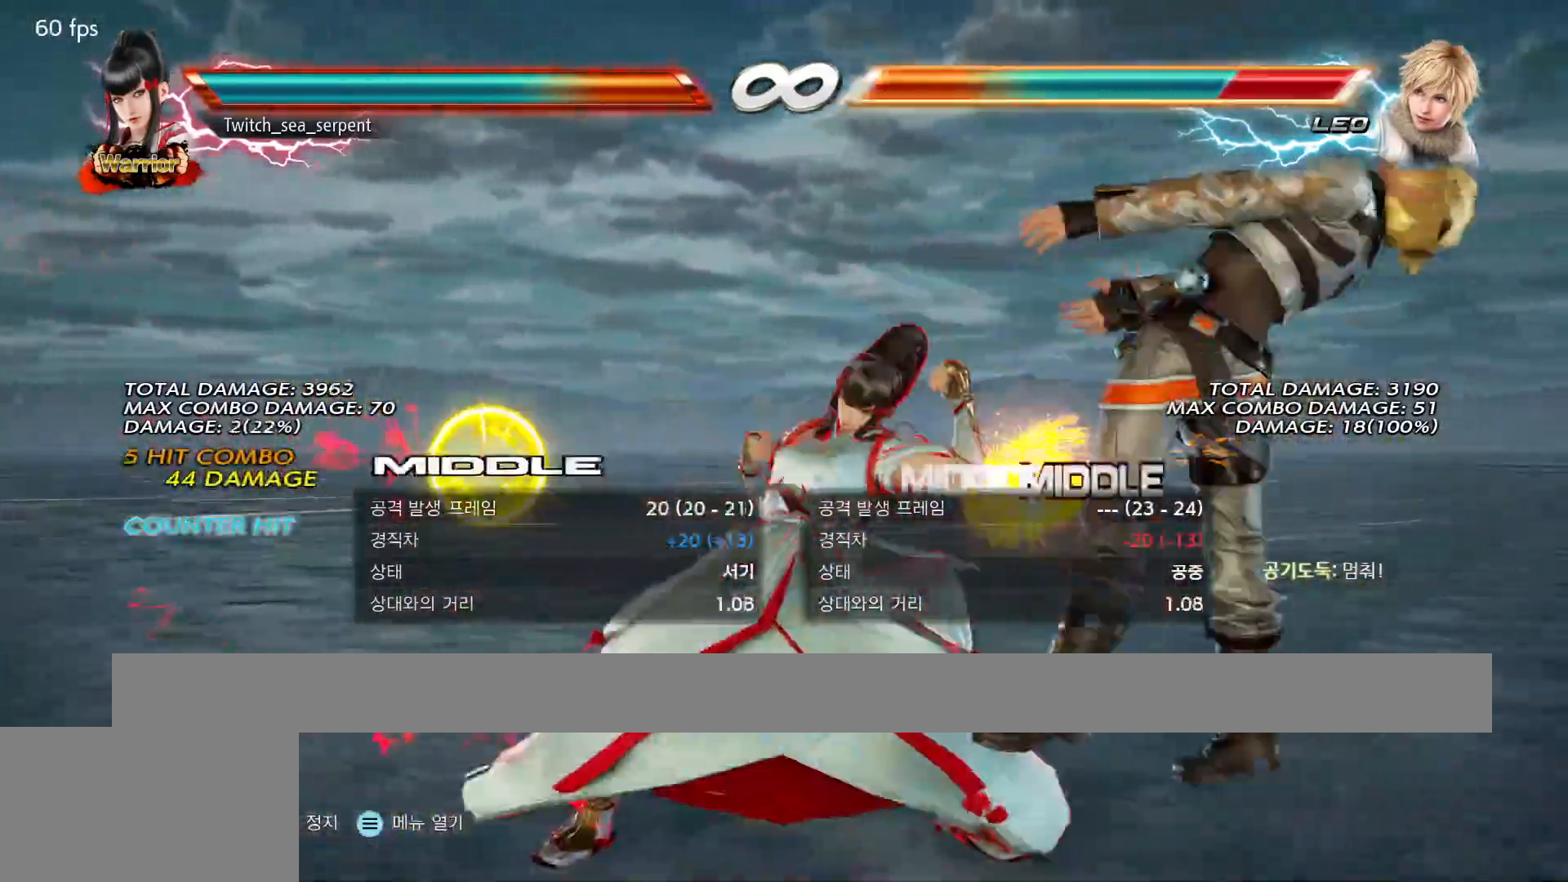
{"buttons": [], "events": [[50, "CIRCLE", "down"], [167, "CIRCLE", "up"]]}
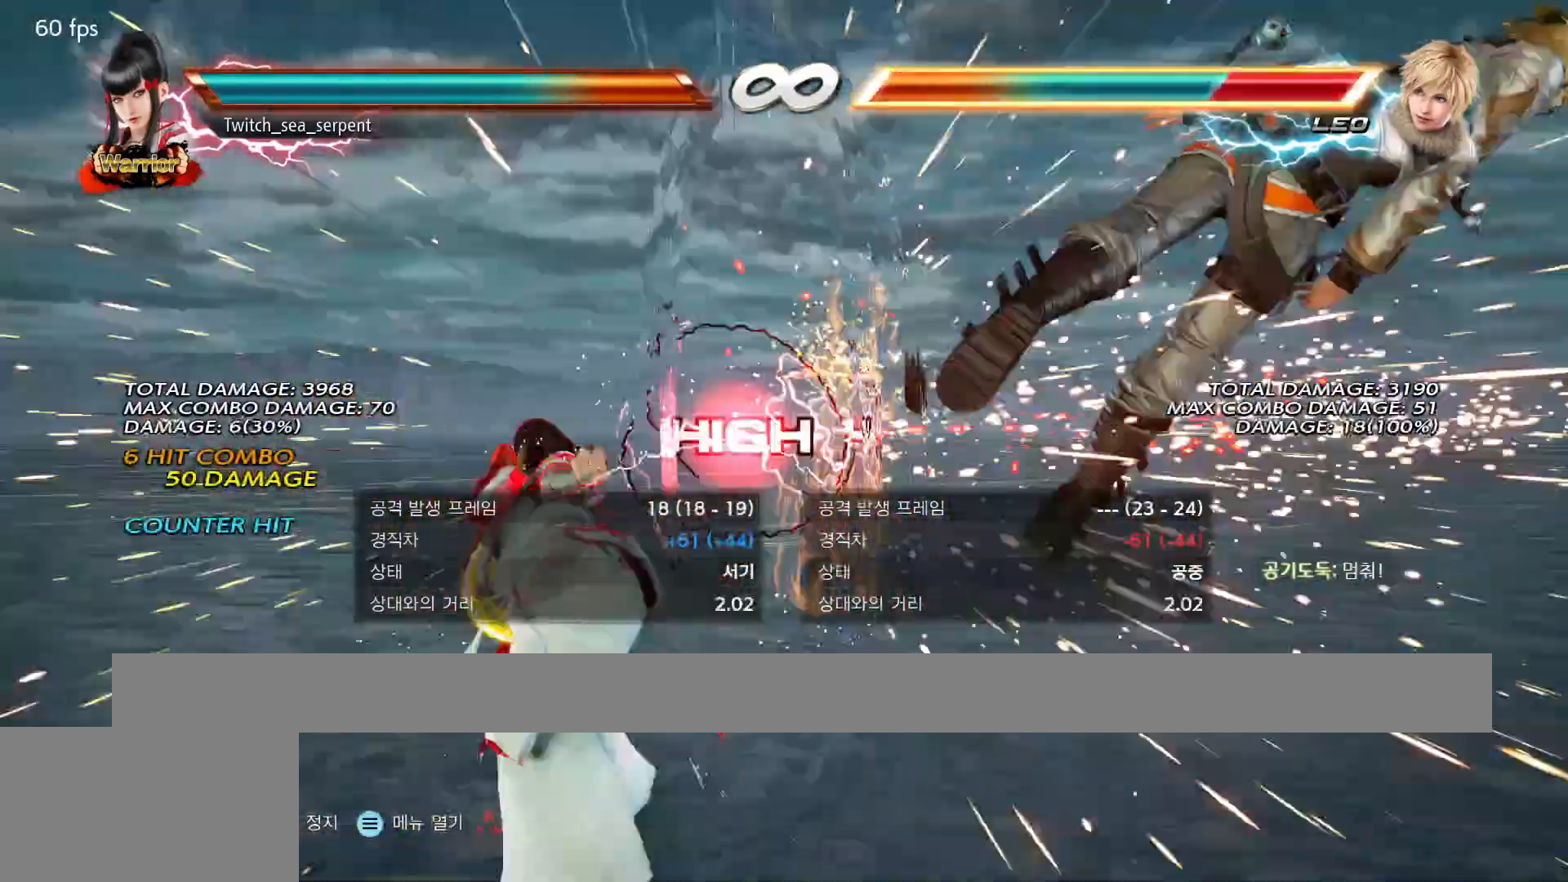
{"buttons": [], "events": []}
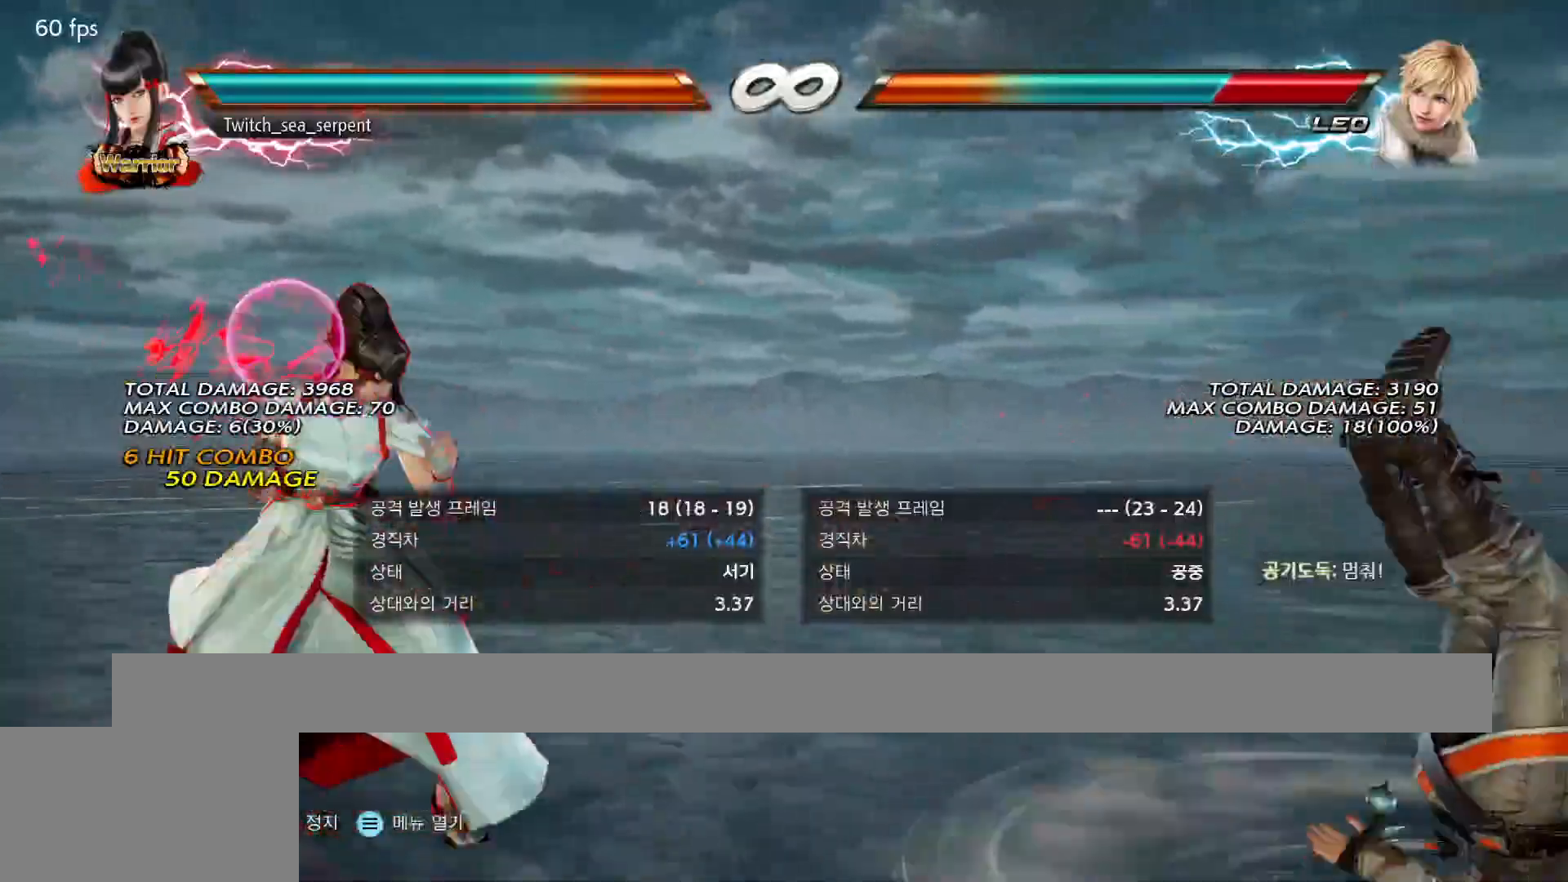
{"buttons": ["SQUARE", "TRIANGLE"], "events": [[217, "TRIANGLE", "down"], [267, "SQUARE", "down"], [283, "TRIANGLE", "up"], [333, "SQUARE", "up"], [500, "SQUARE", "down"], [500, "TRIANGLE", "down"]]}
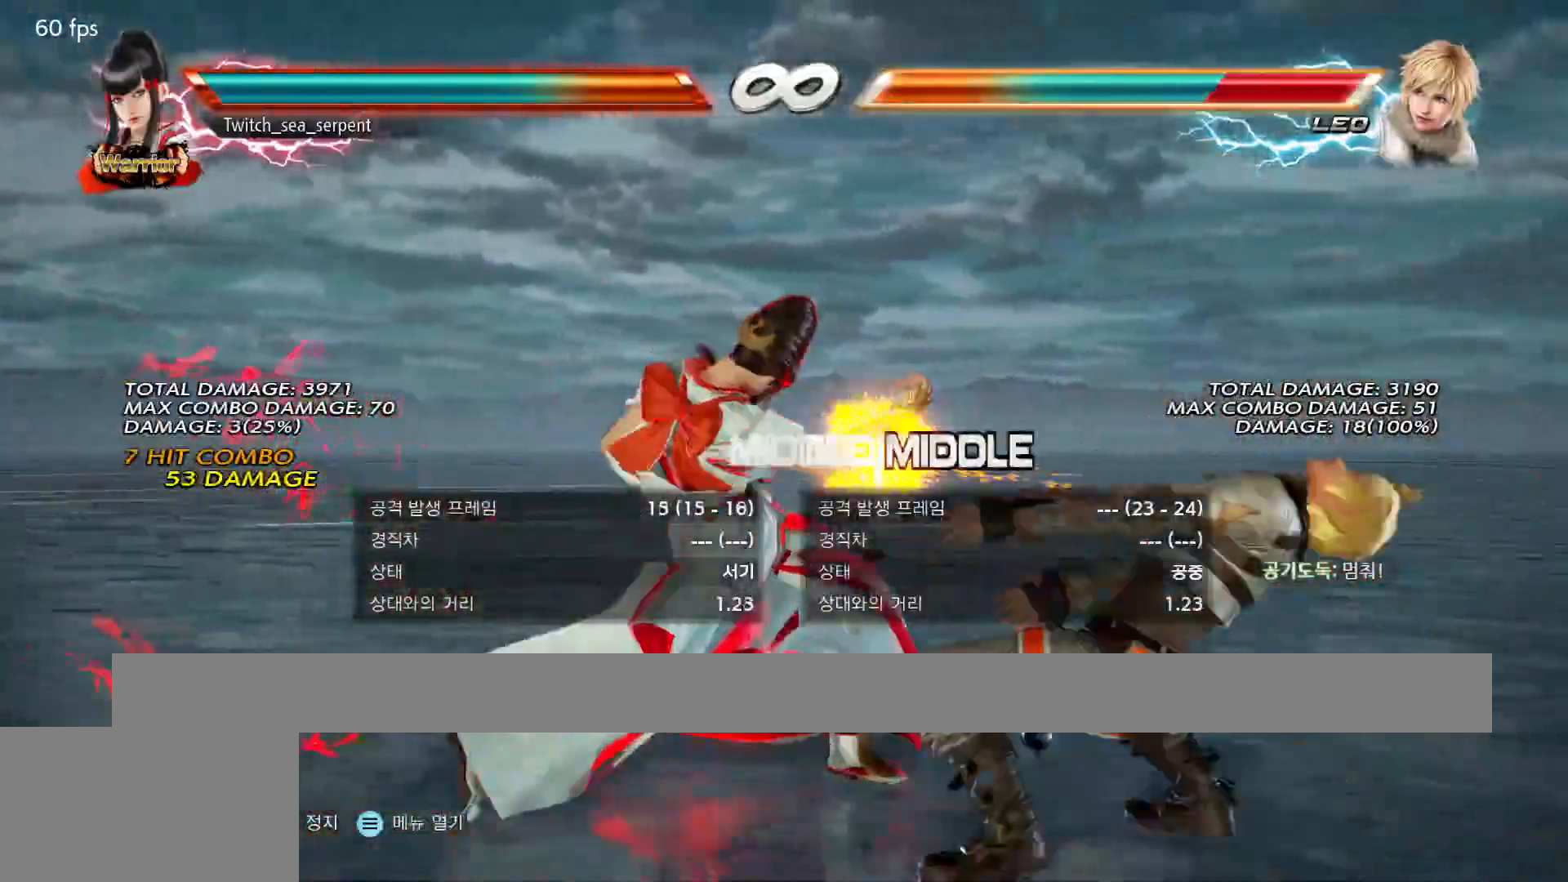
{"buttons": ["SQUARE", "TRIANGLE"], "events": [[100, "SQUARE", "up"], [100, "TRIANGLE", "up"], [467, "SQUARE", "down"], [467, "TRIANGLE", "down"]]}
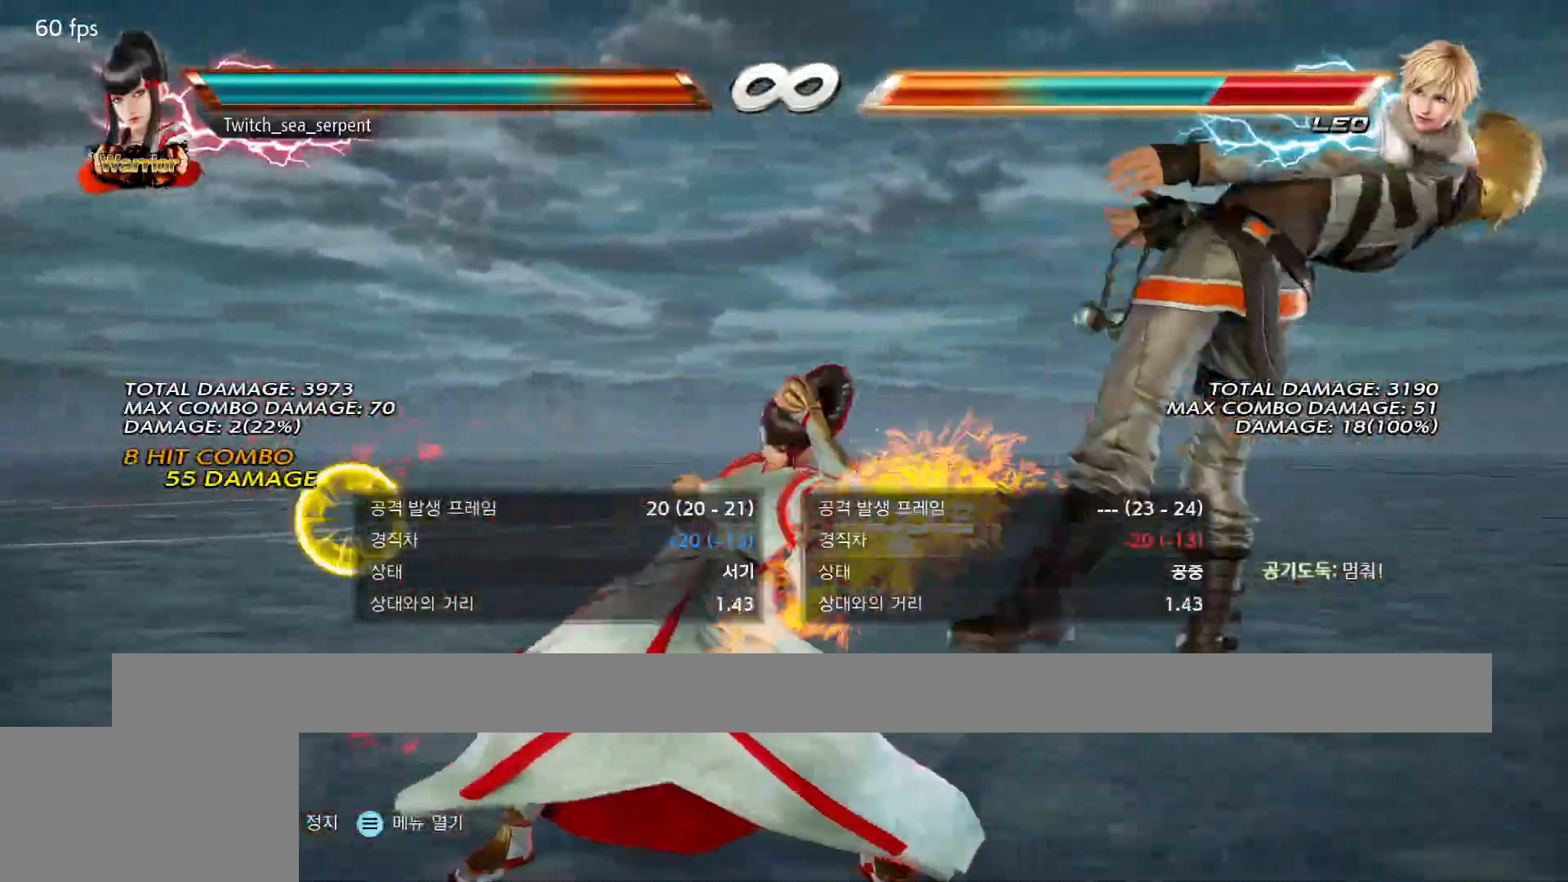
{"buttons": [], "events": [[17, "SQUARE", "up"], [17, "TRIANGLE", "up"], [367, "SQUARE", "down"], [367, "TRIANGLE", "down"], [417, "SQUARE", "up"], [433, "TRIANGLE", "up"]]}
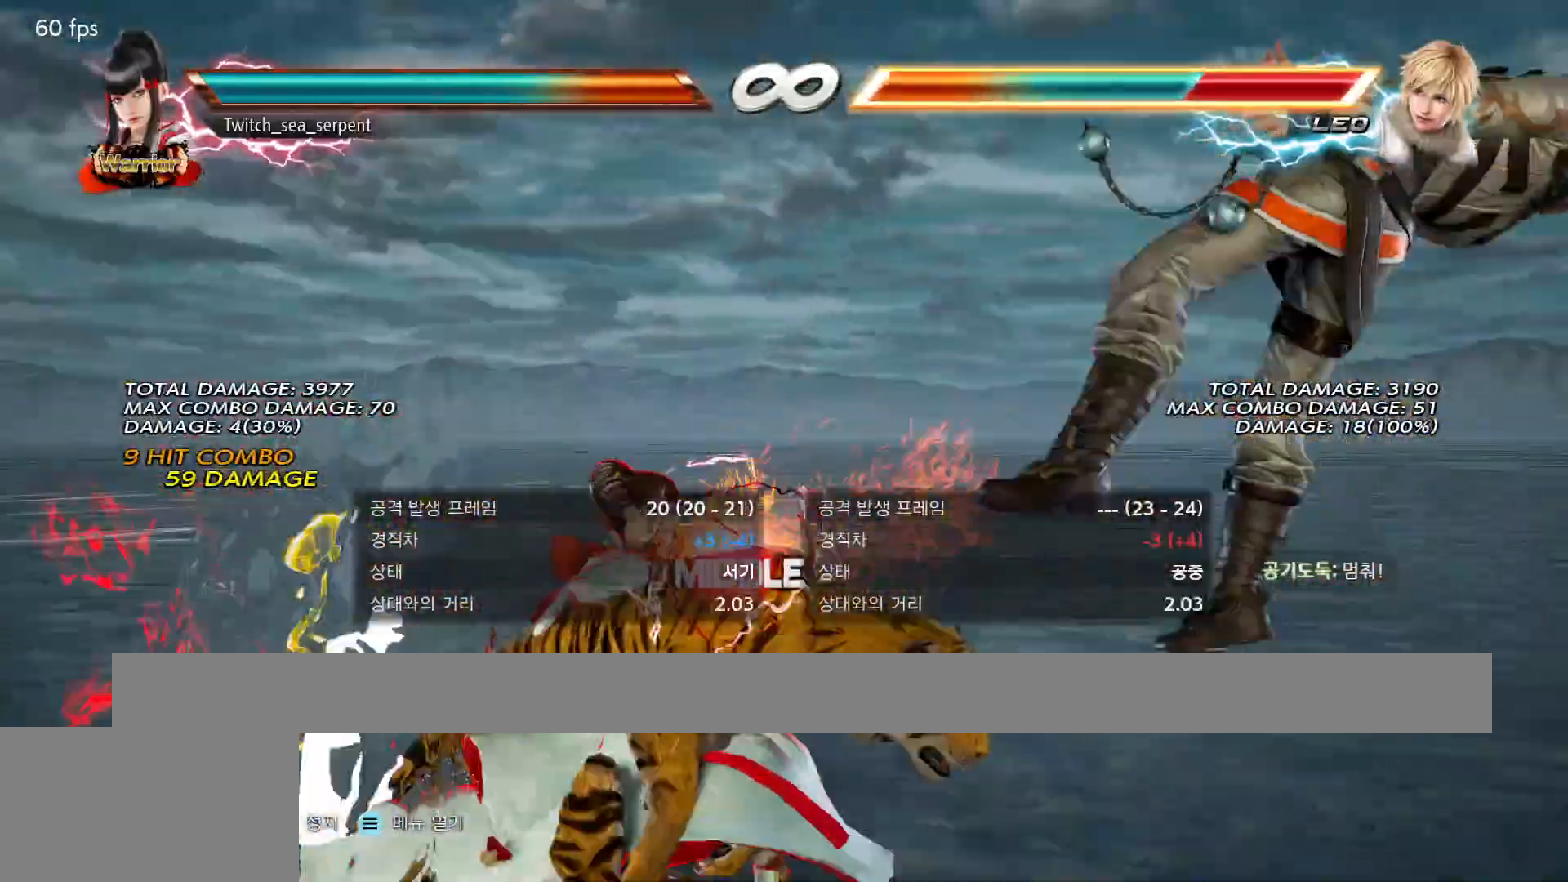
{"buttons": [], "events": []}
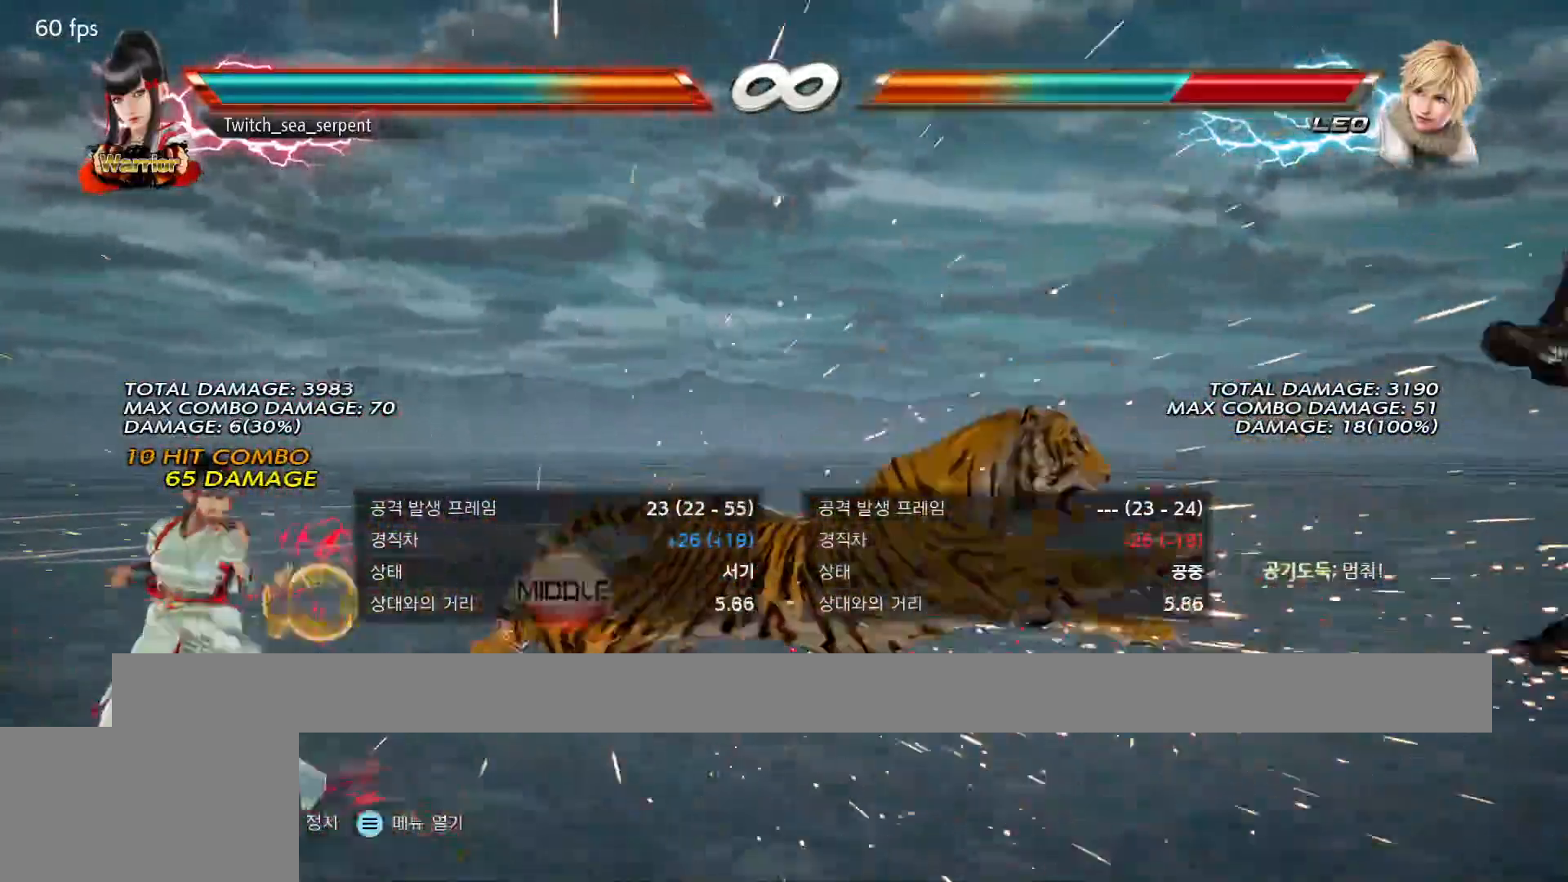
{"buttons": [], "events": []}
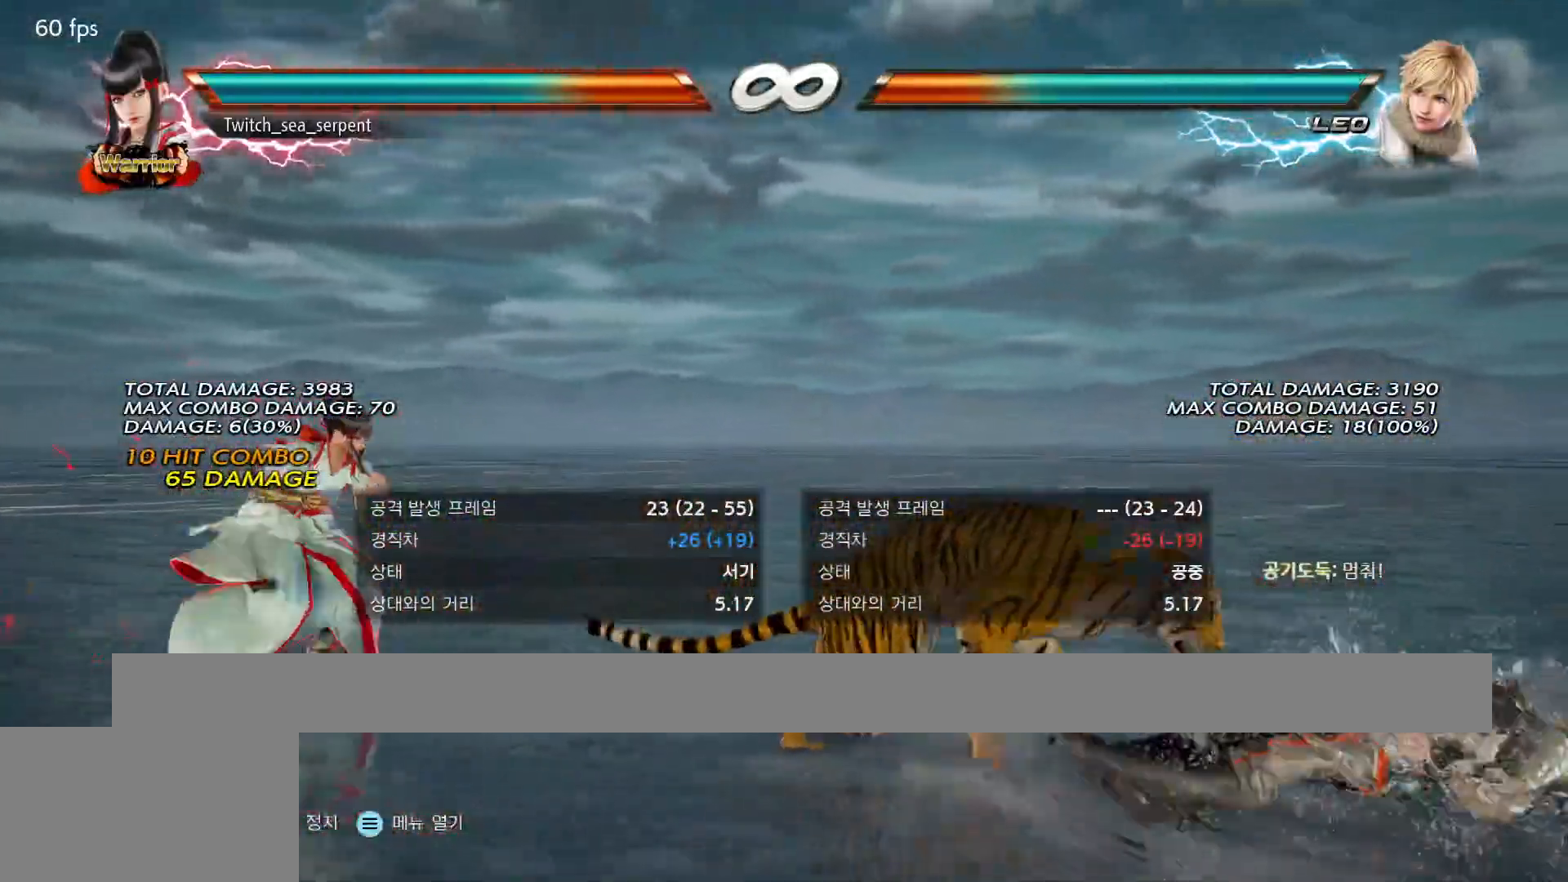
{"buttons": [], "events": []}
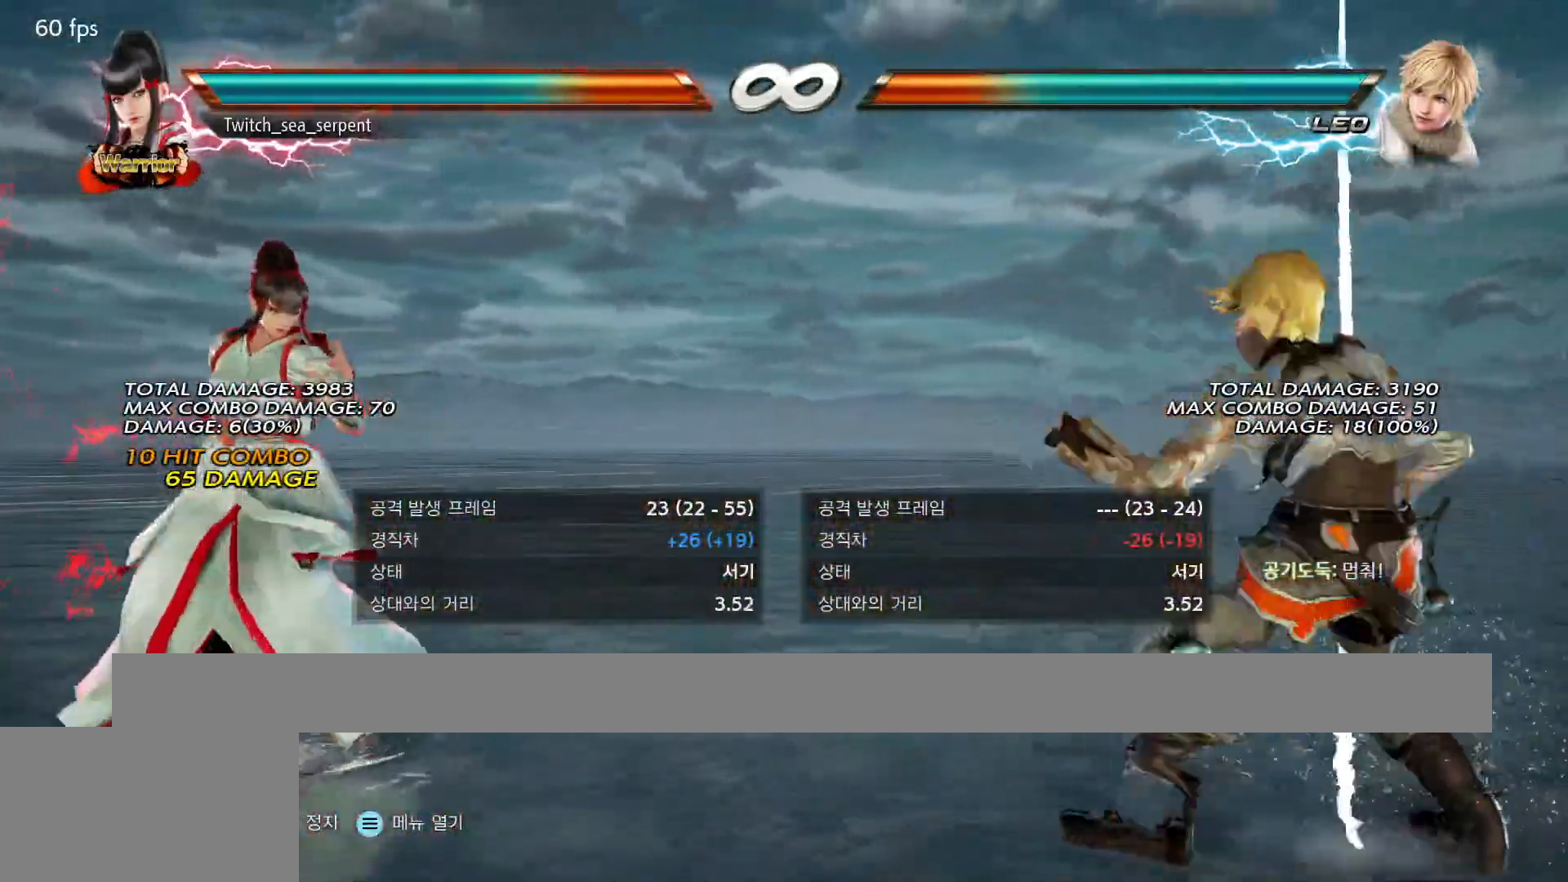
{"buttons": []}
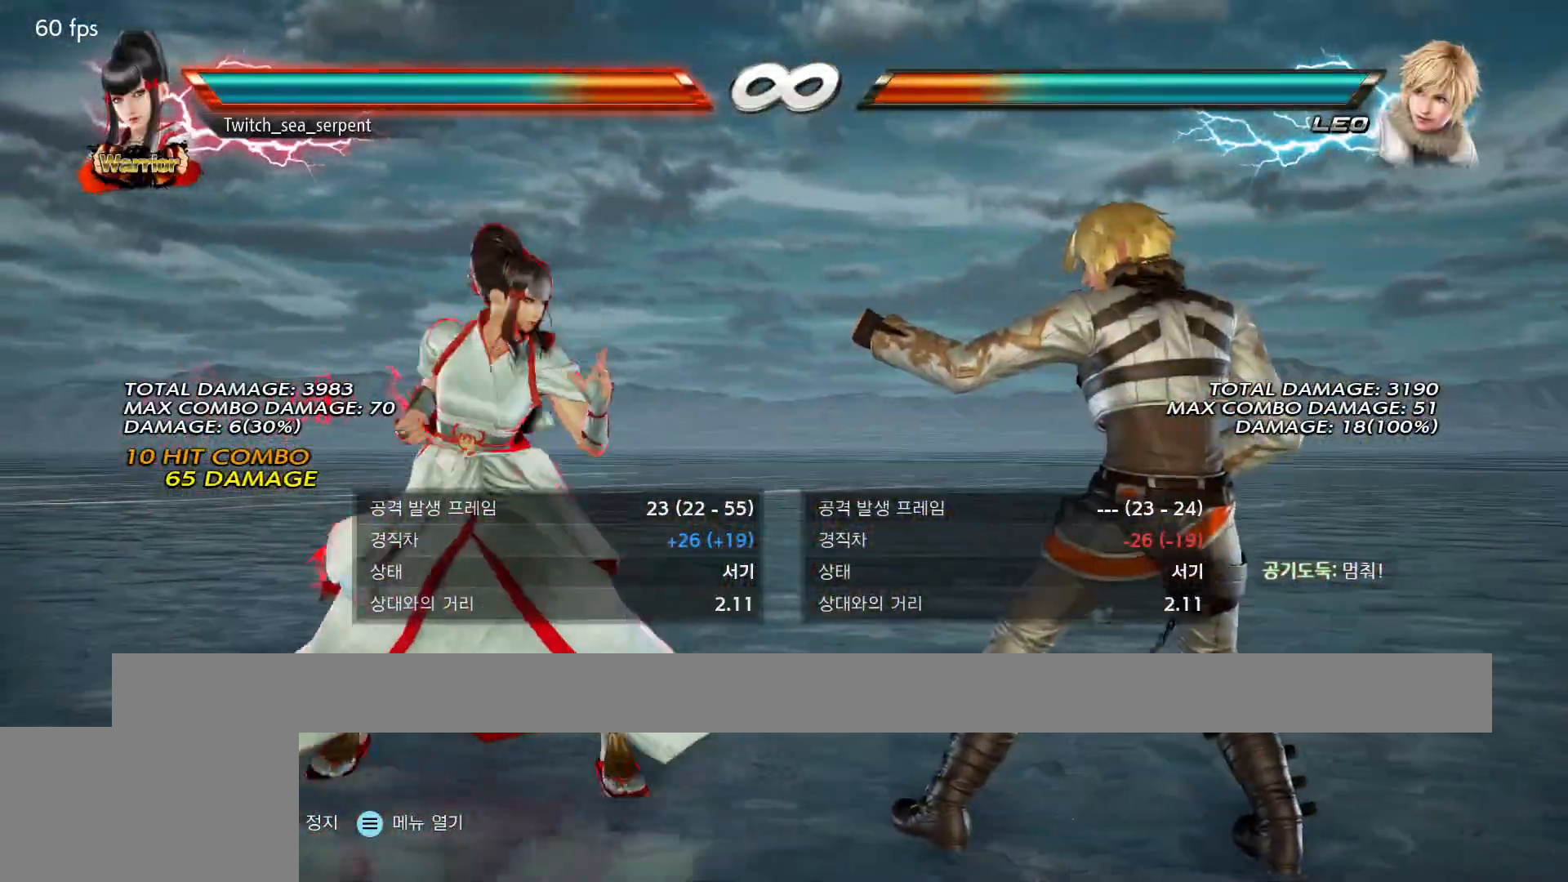
{"buttons": [], "events": []}
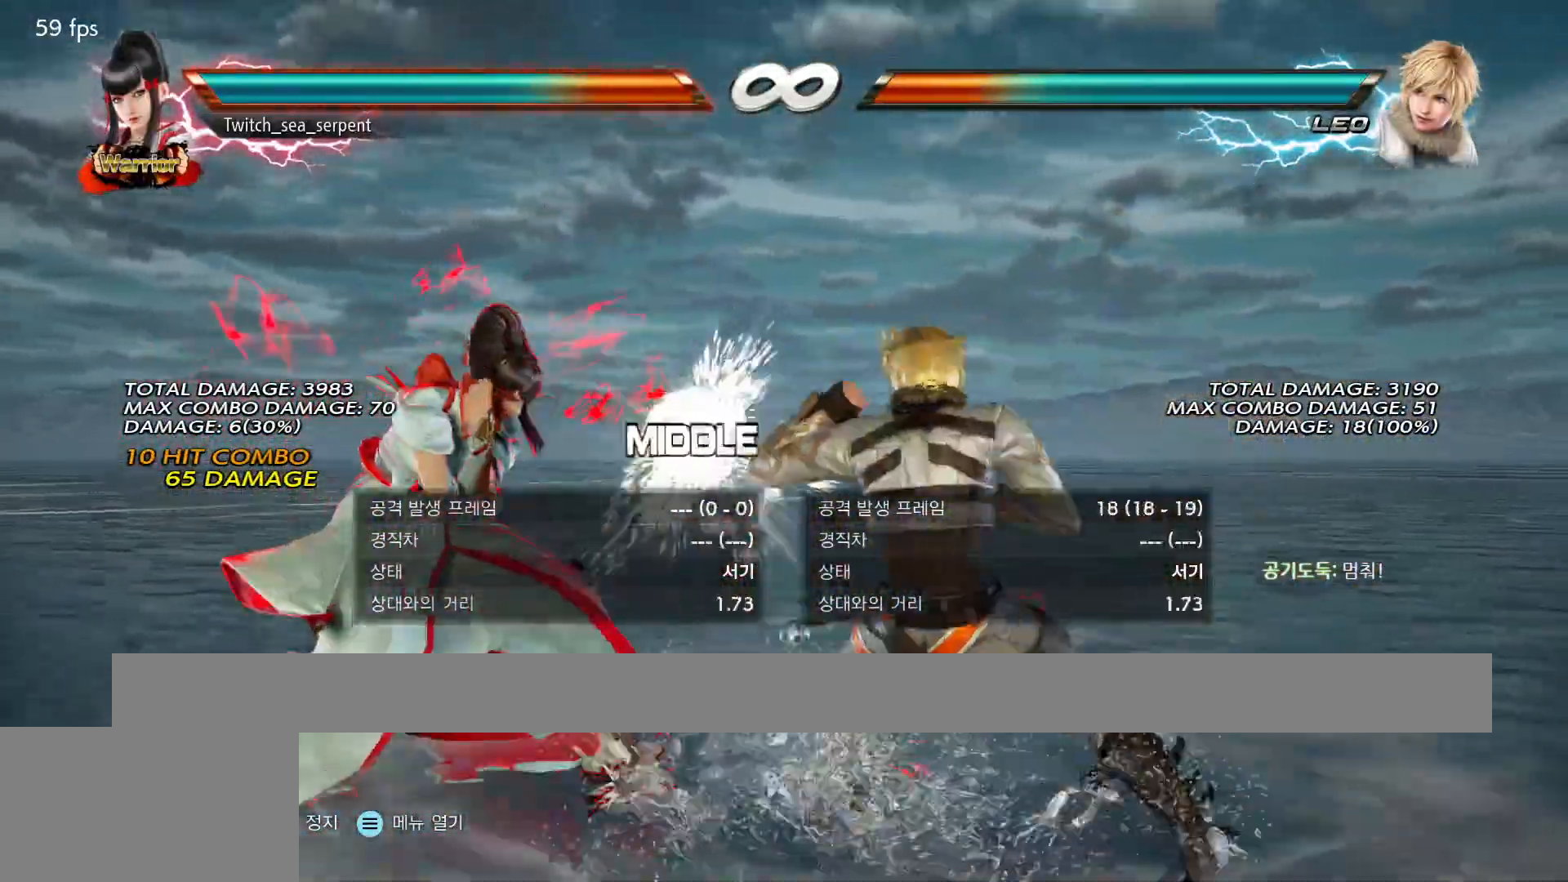
{"buttons": [], "events": [[433, "CIRCLE", "down"], [483, "CIRCLE", "up"]]}
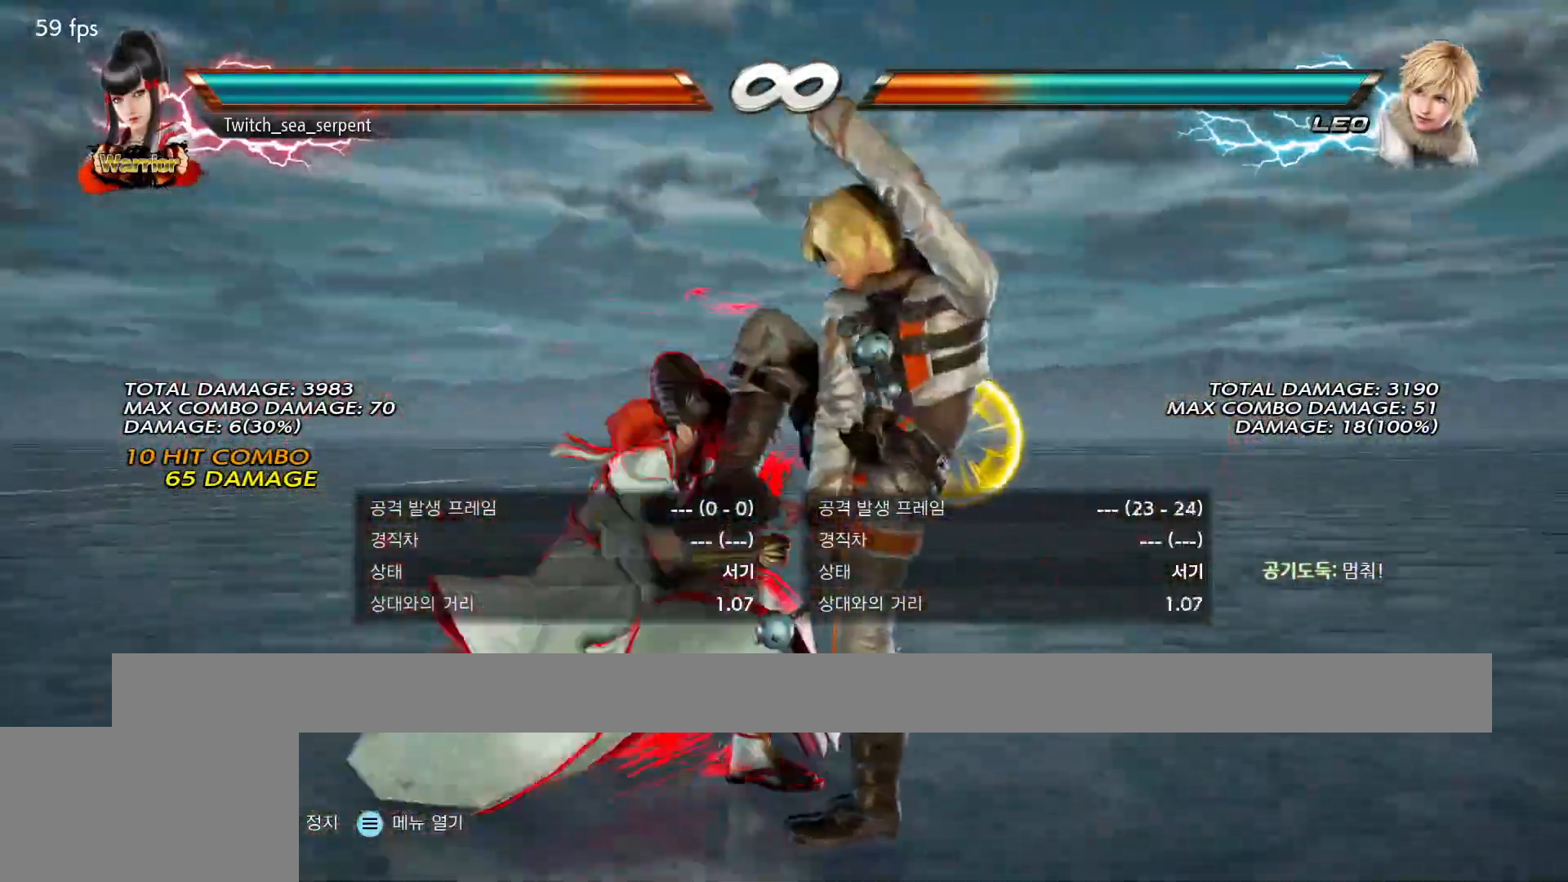
{"buttons": [], "events": [[67, "CIRCLE", "down"], [133, "CIRCLE", "up"]]}
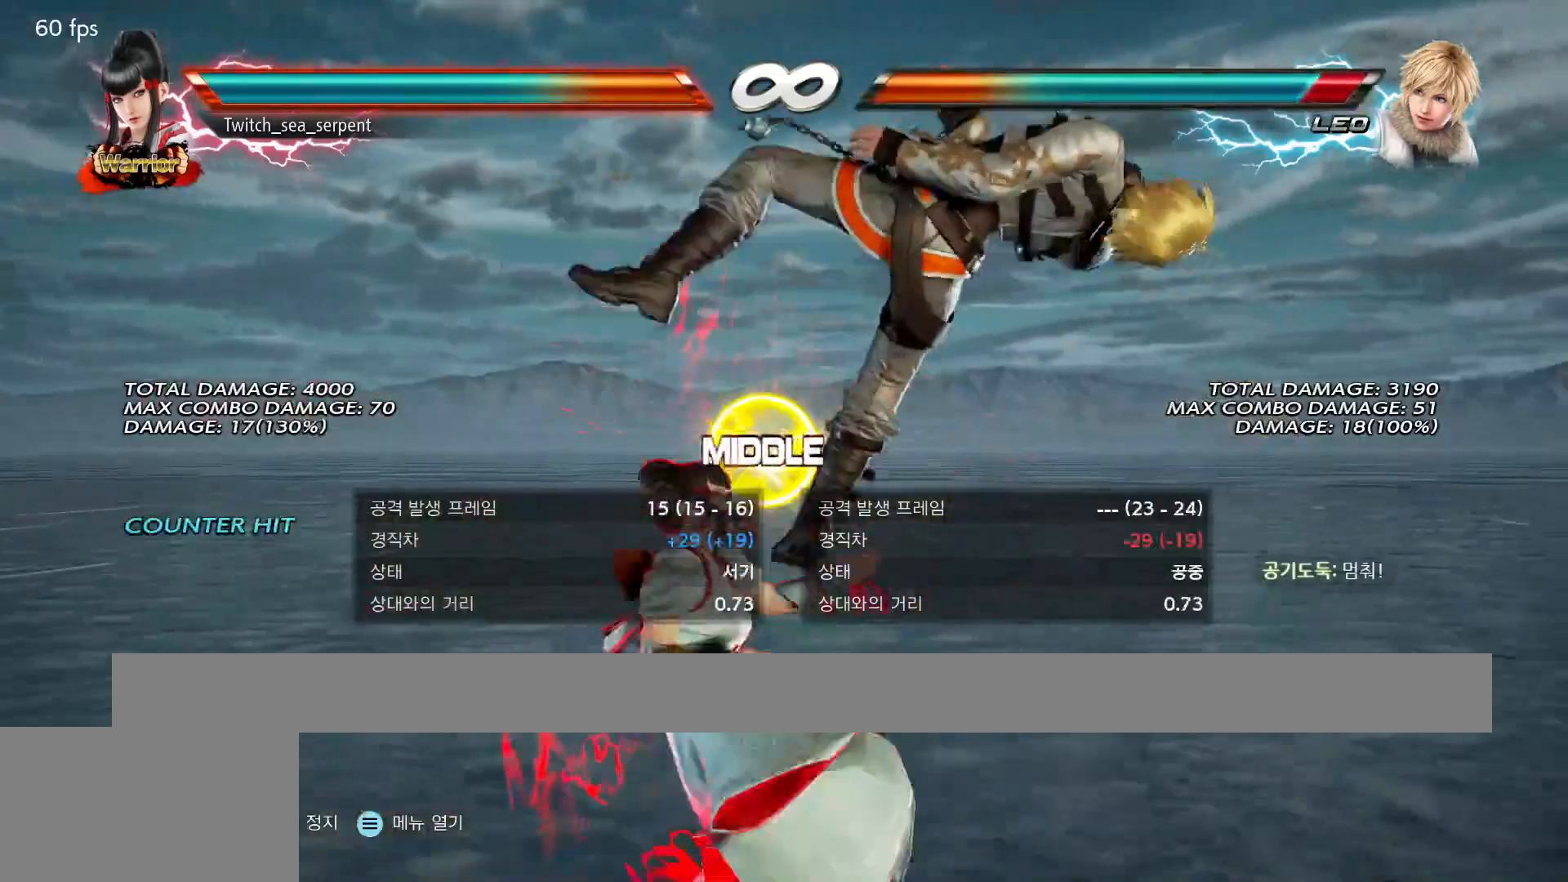
{"buttons": [], "events": [[167, "CROSS", "down"], [217, "CROSS", "up"], [300, "CROSS", "down"], [367, "CROSS", "up"], [450, "TRIANGLE", "down"], [500, "TRIANGLE", "up"]]}
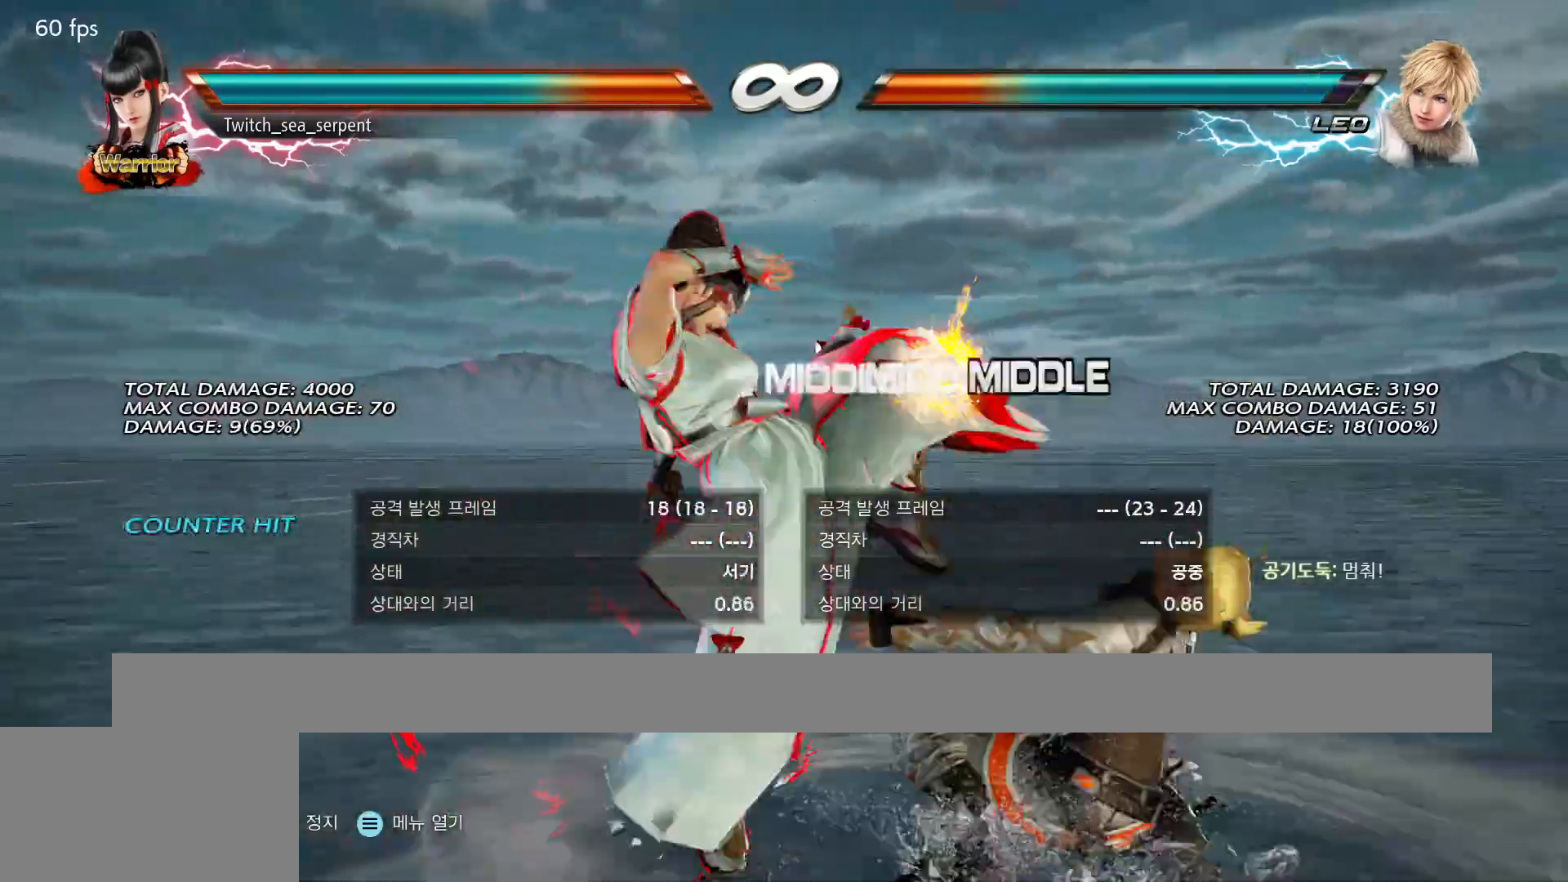
{"buttons": [], "events": [[83, "TRIANGLE", "down"], [150, "TRIANGLE", "up"], [233, "TRIANGLE", "down"], [283, "TRIANGLE", "up"], [367, "TRIANGLE", "down"], [467, "TRIANGLE", "up"]]}
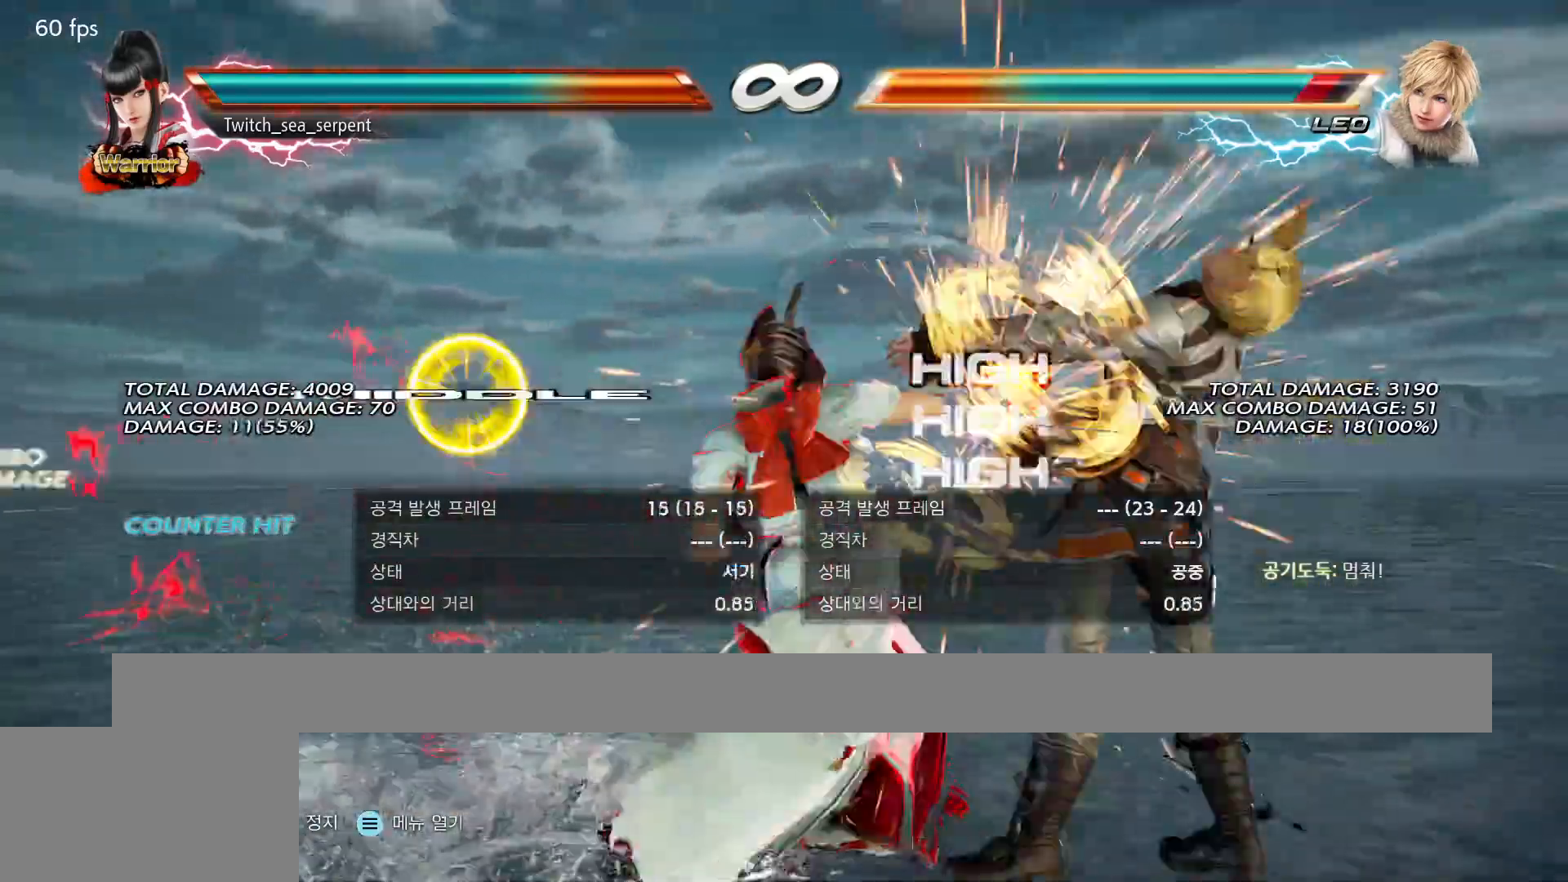
{"buttons": [], "events": [[33, "TRIANGLE", "down"], [100, "TRIANGLE", "up"], [350, "TRIANGLE", "down"], [417, "TRIANGLE", "up"], [450, "SQUARE", "down"], [500, "SQUARE", "up"]]}
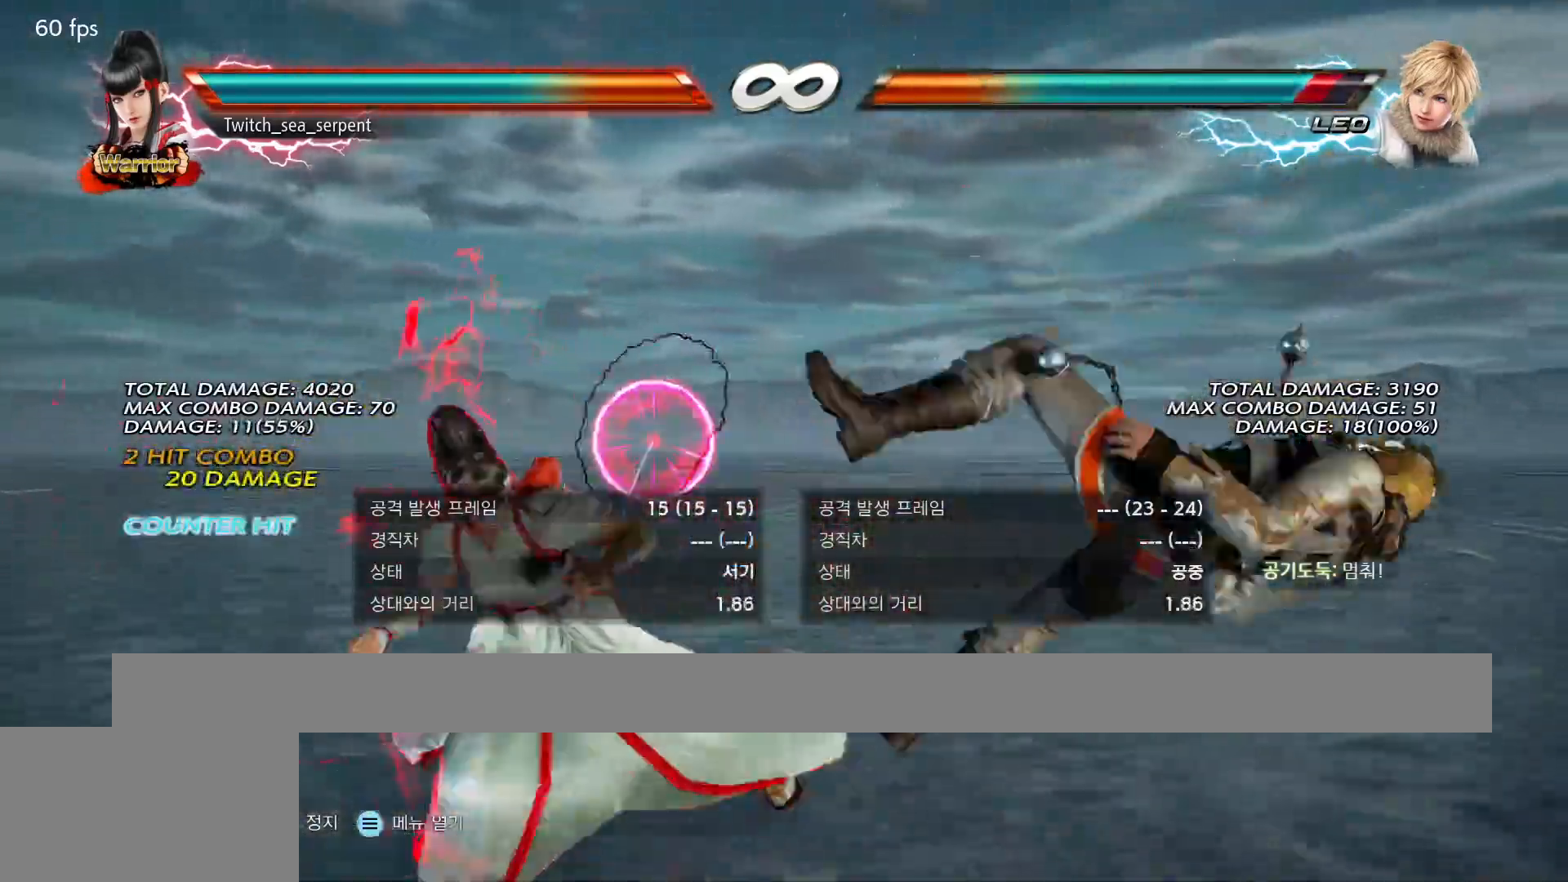
{"buttons": ["CIRCLE"], "events": [[67, "CIRCLE", "down"], [117, "CIRCLE", "up"], [200, "CIRCLE", "down"], [250, "CIRCLE", "up"], [350, "CIRCLE", "down"], [383, "CIRCLE", "up"], [467, "CIRCLE", "down"]]}
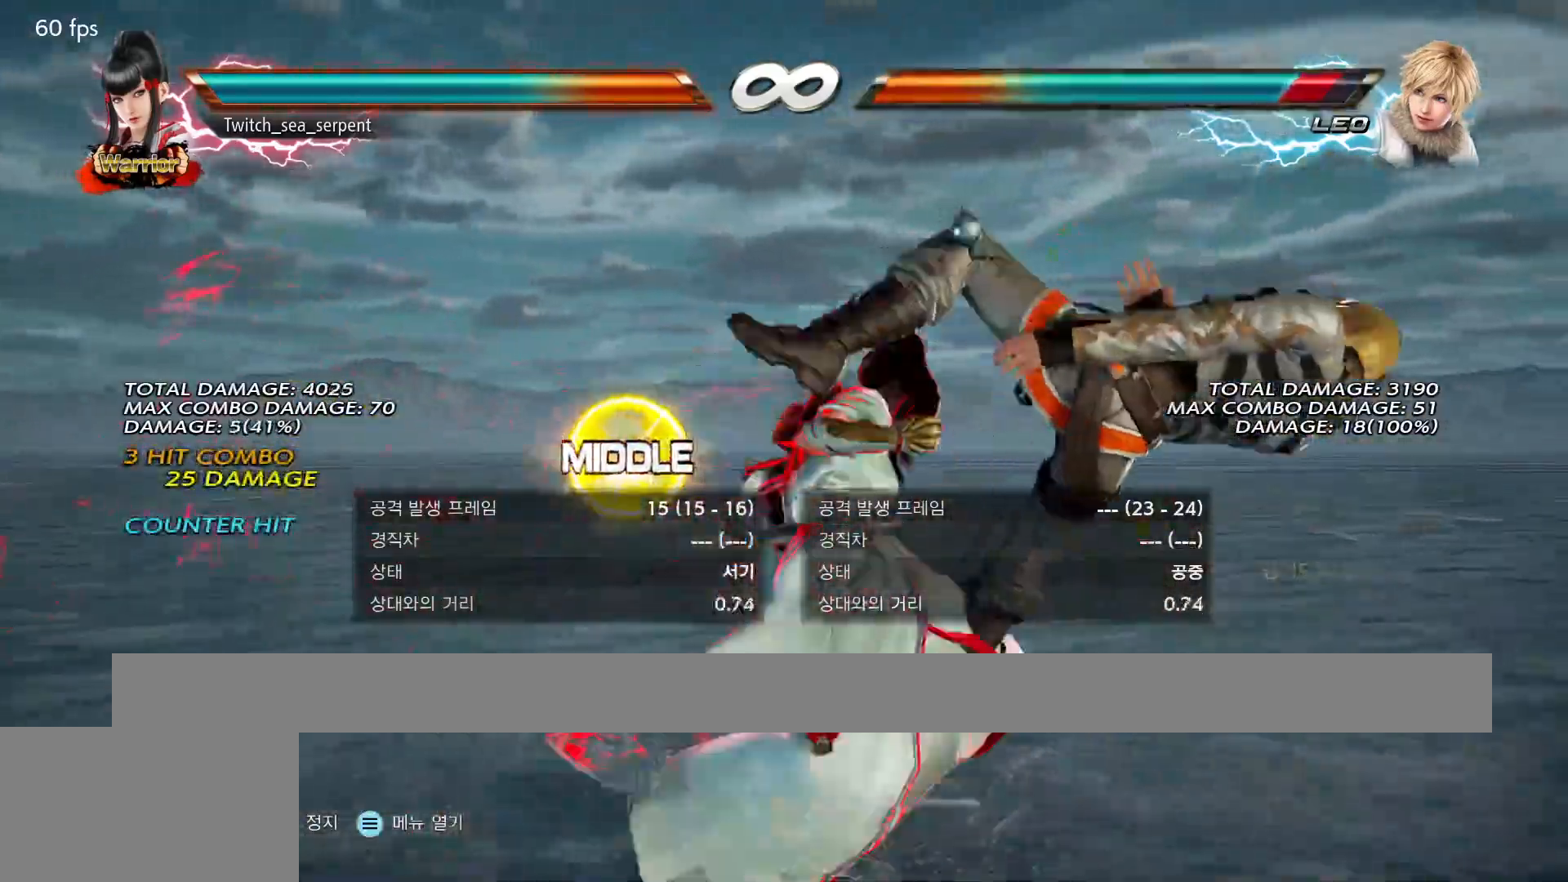
{"buttons": [], "events": [[50, "CIRCLE", "up"], [117, "CIRCLE", "down"], [217, "CIRCLE", "up"]]}